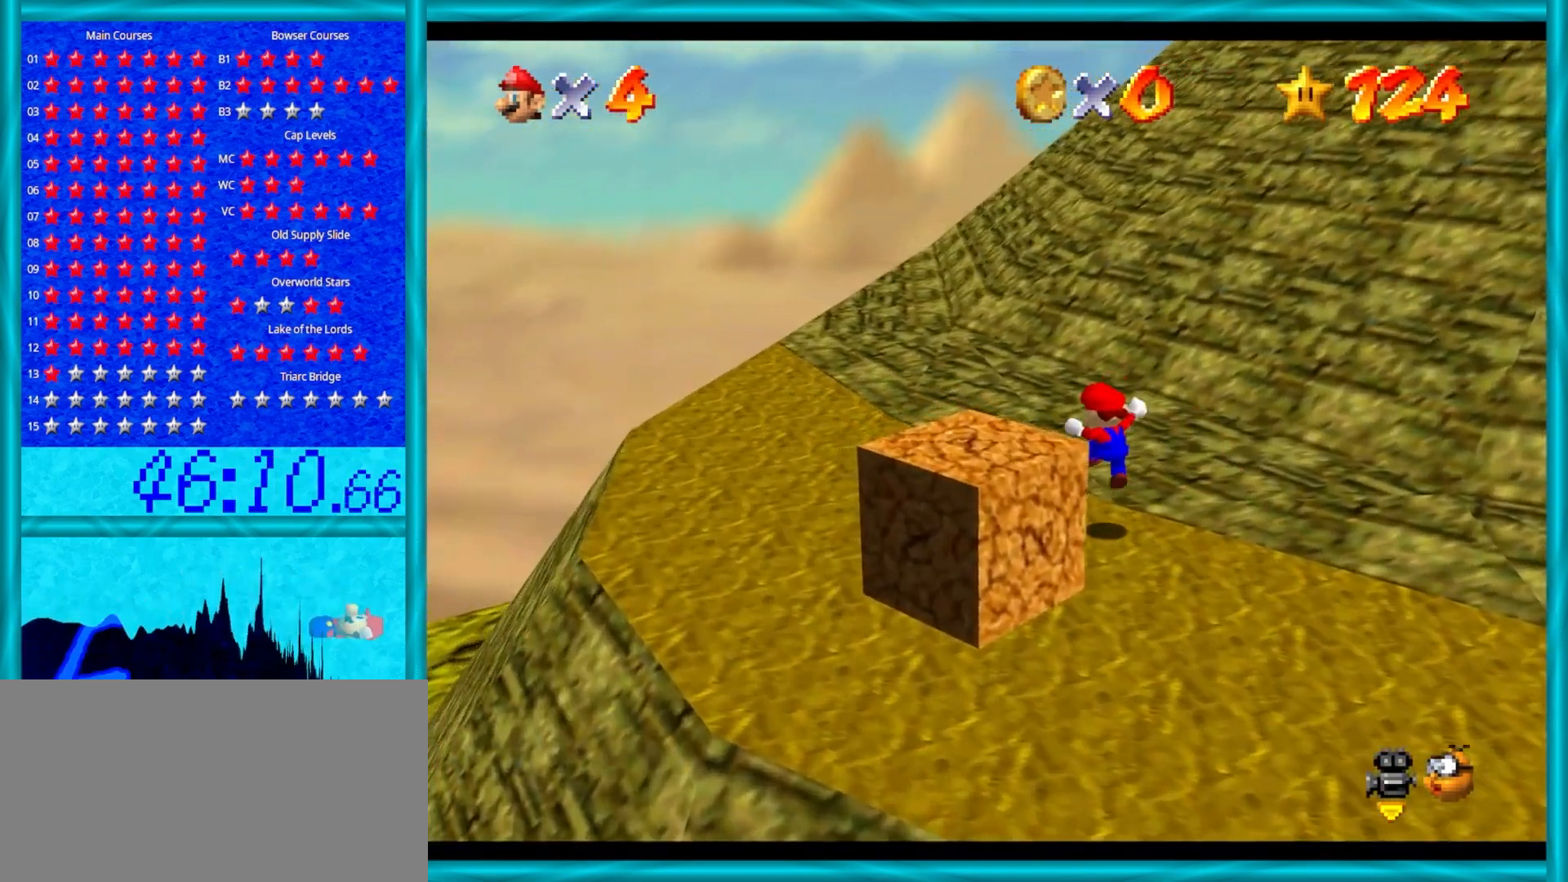
Gameplay with a controller (Nintendo layout); each line is a JSON object with the inputs held at the frame after it. "events" lists button and stick changes between this image and that frame as [ms after this image, input, new state], when the widget could be followed in between. Not read: L1 L3 R3.
{"buttons": [], "left_stick": "left", "events": [[100, "C_LEFT", "down"], [233, "C_LEFT", "up"]]}
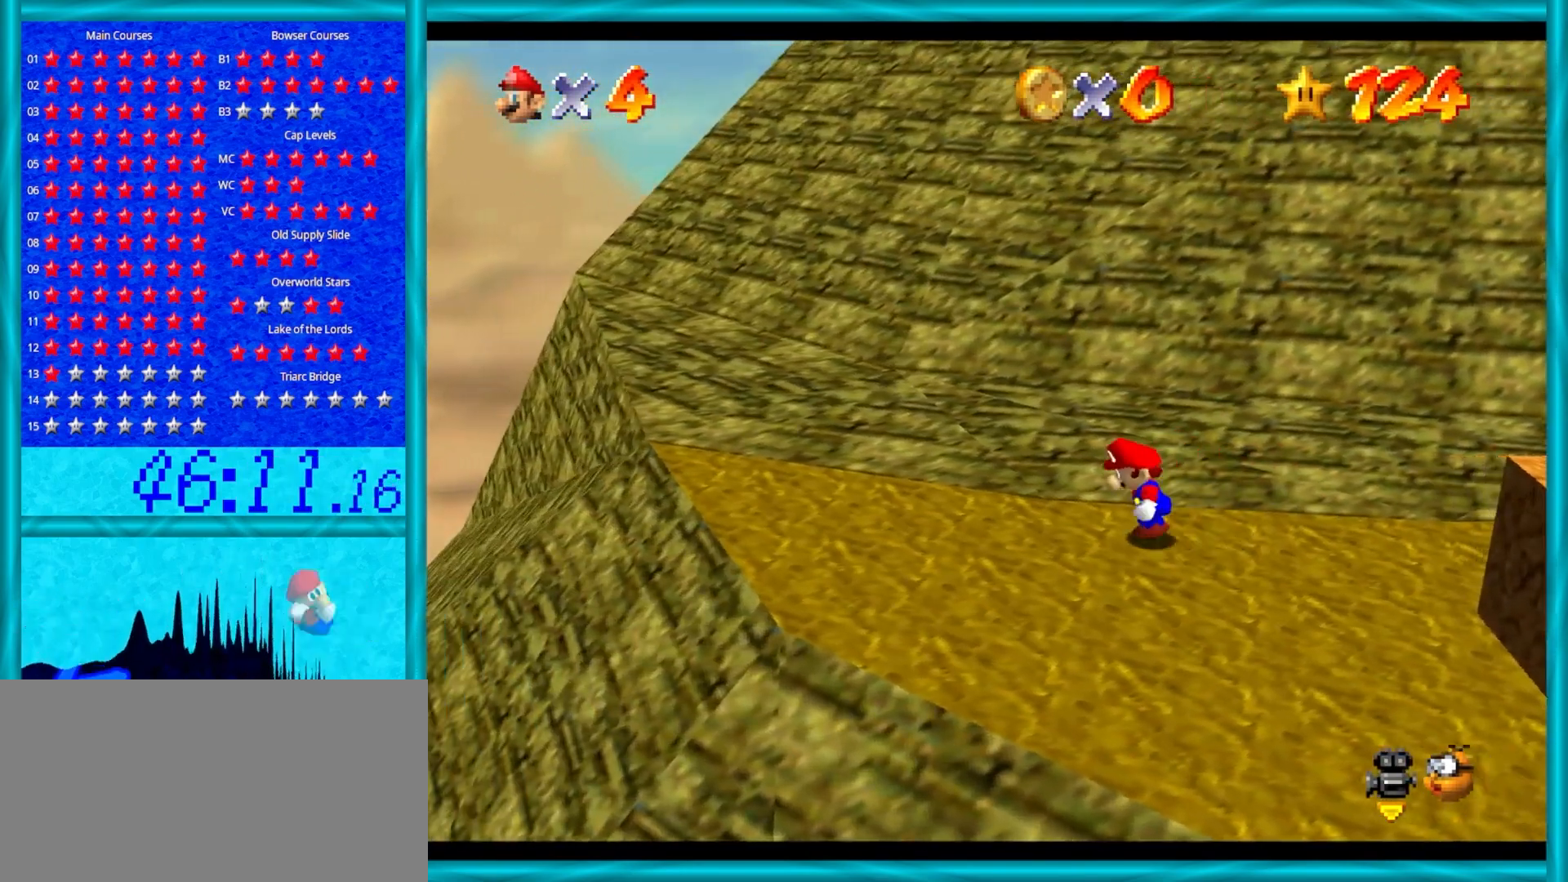
{"buttons": [], "left_stick": "left", "events": []}
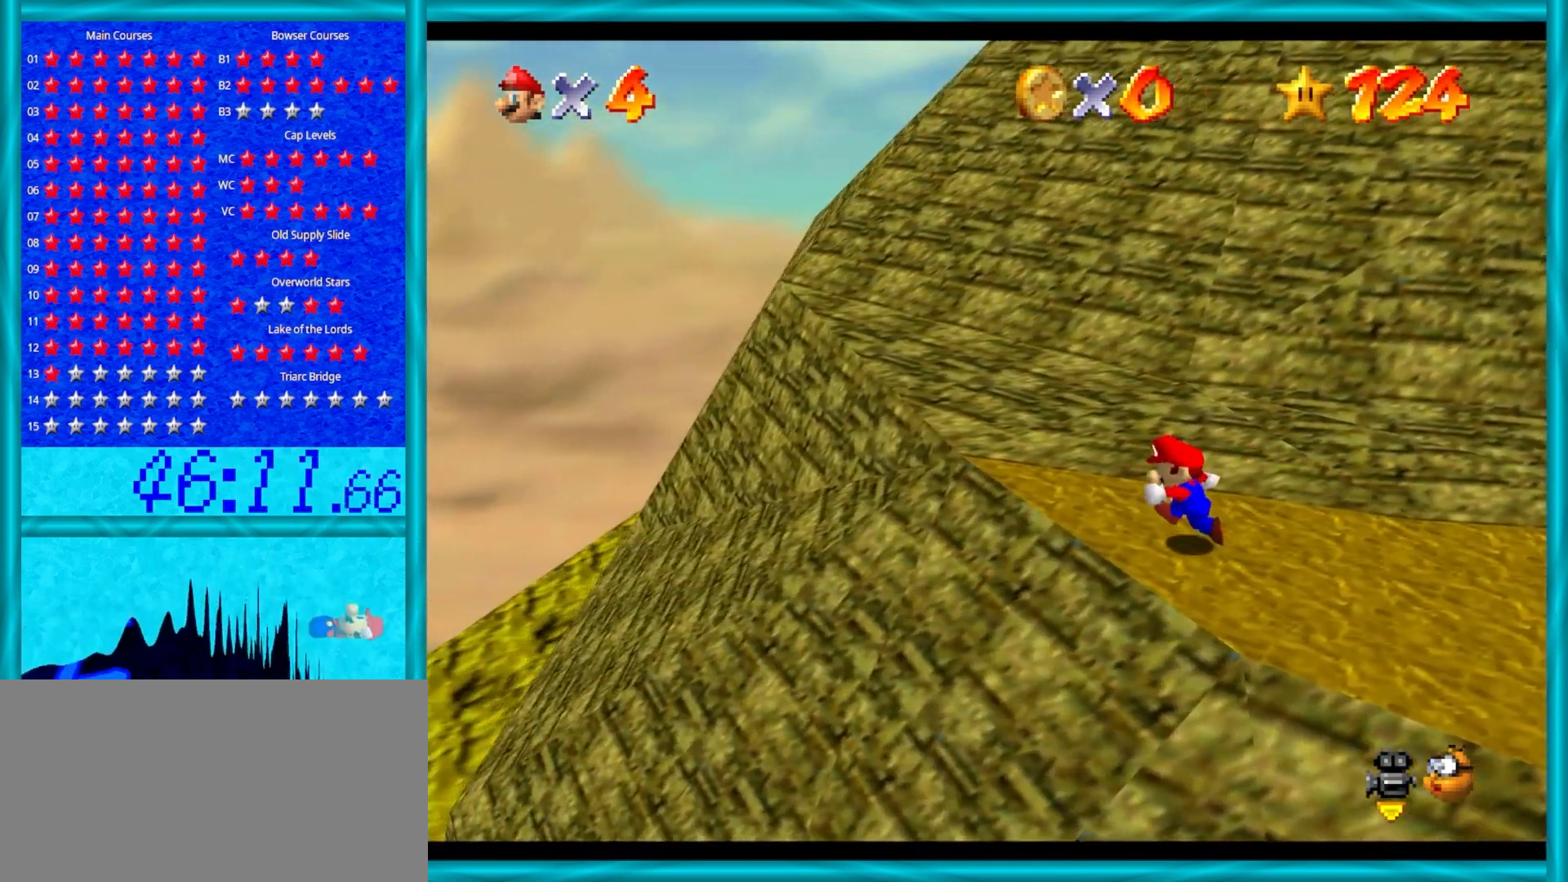
{"buttons": ["A", "Z"], "left_stick": "up", "events": [[50, "left_stick", "up-left"], [217, "left_stick", "up"], [300, "Z", "down"], [333, "A", "down"]]}
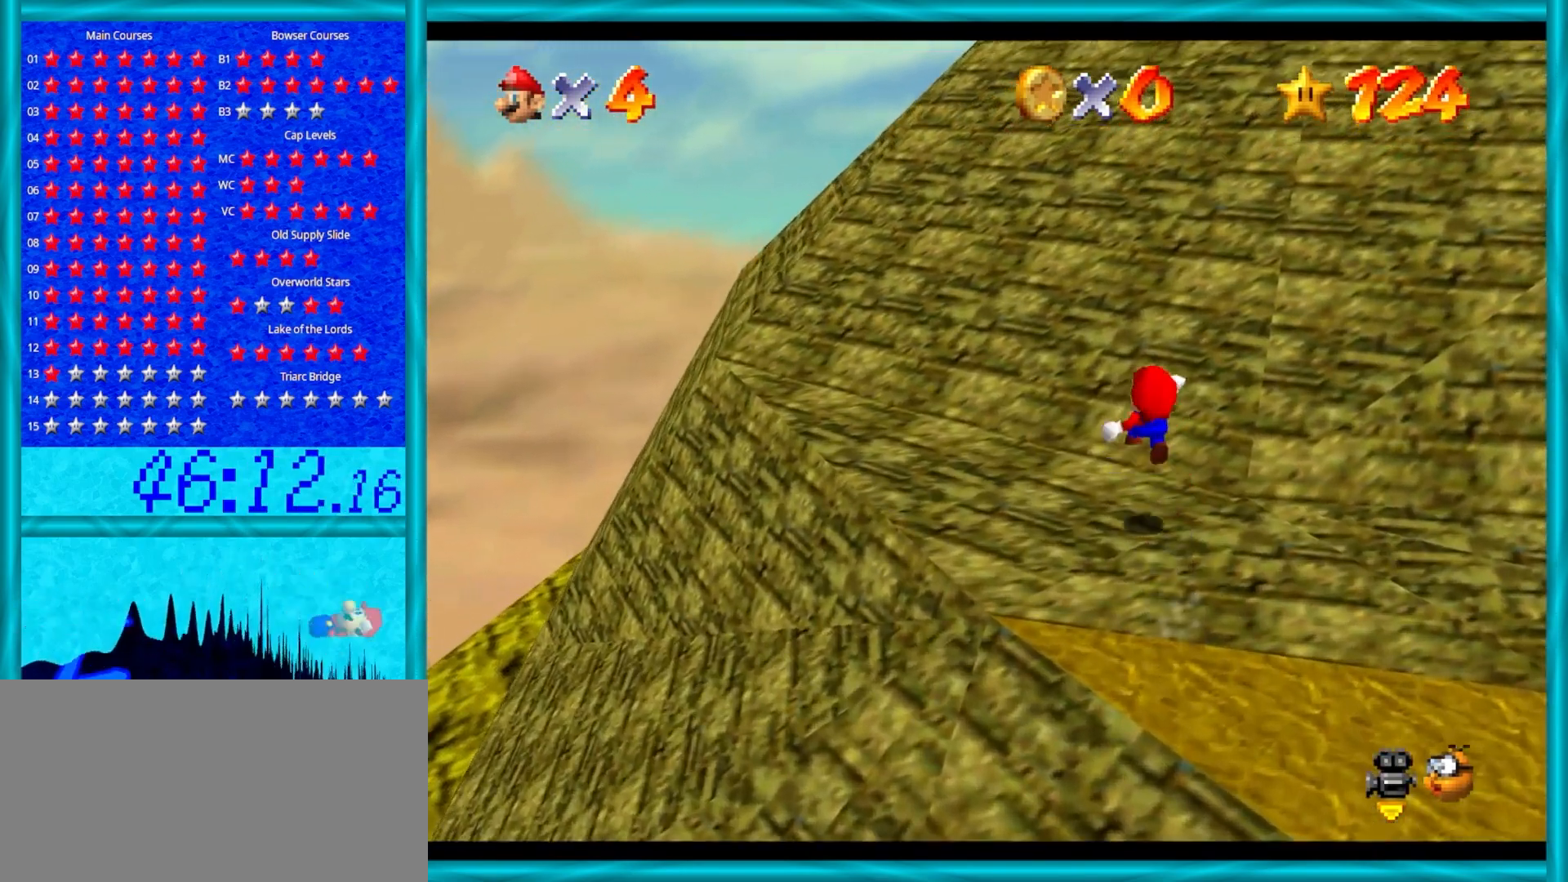
{"buttons": ["A"], "left_stick": "up-left", "events": [[50, "left_stick", "up-left"], [200, "Z", "up"]]}
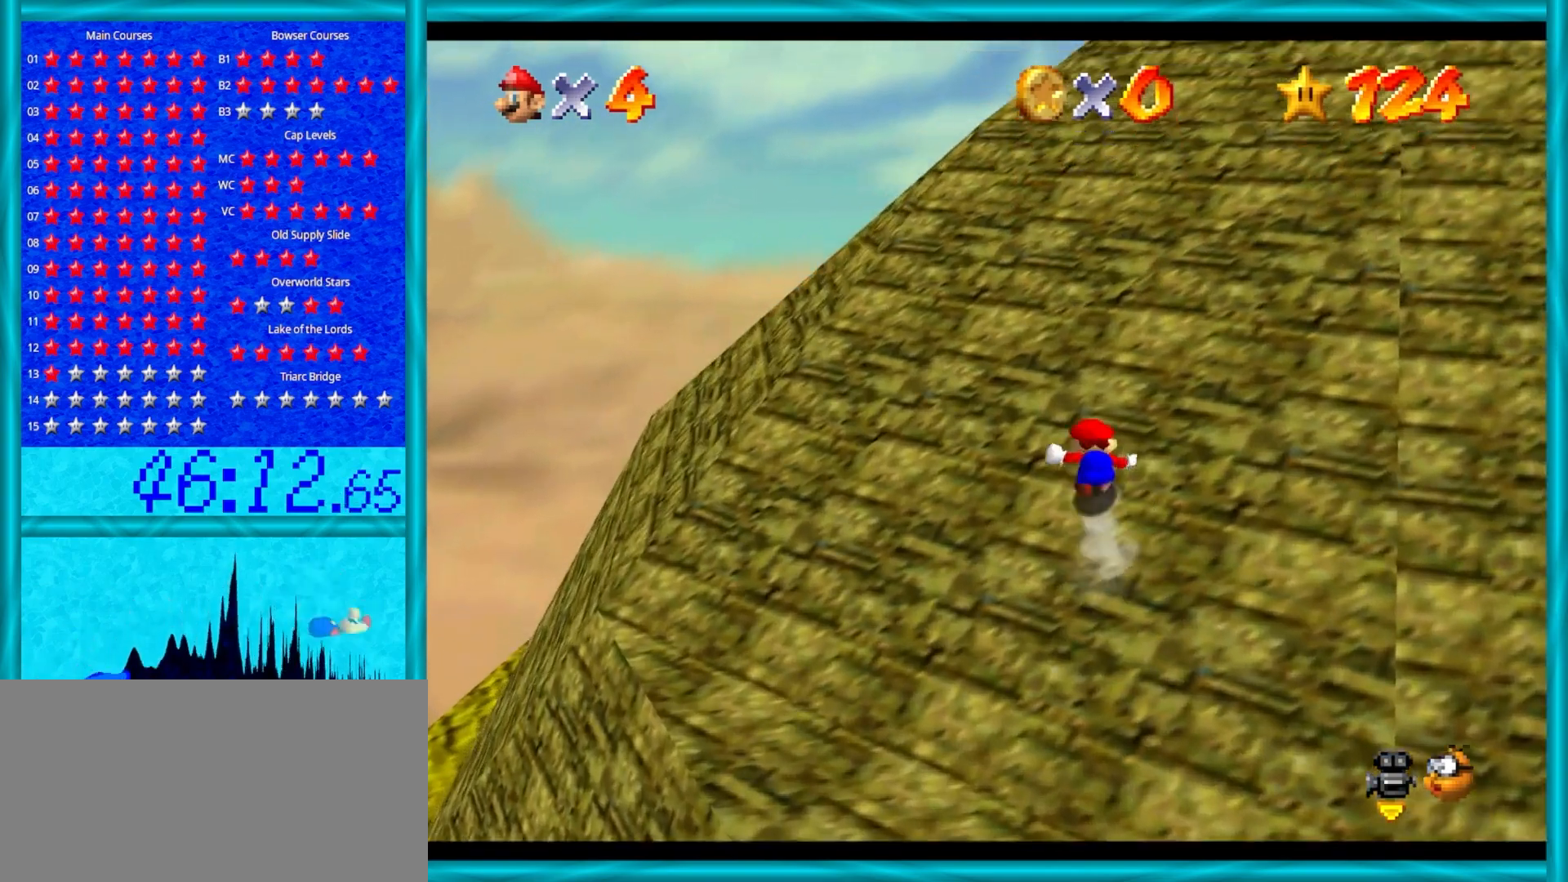
{"buttons": ["A"], "left_stick": "up-left", "events": []}
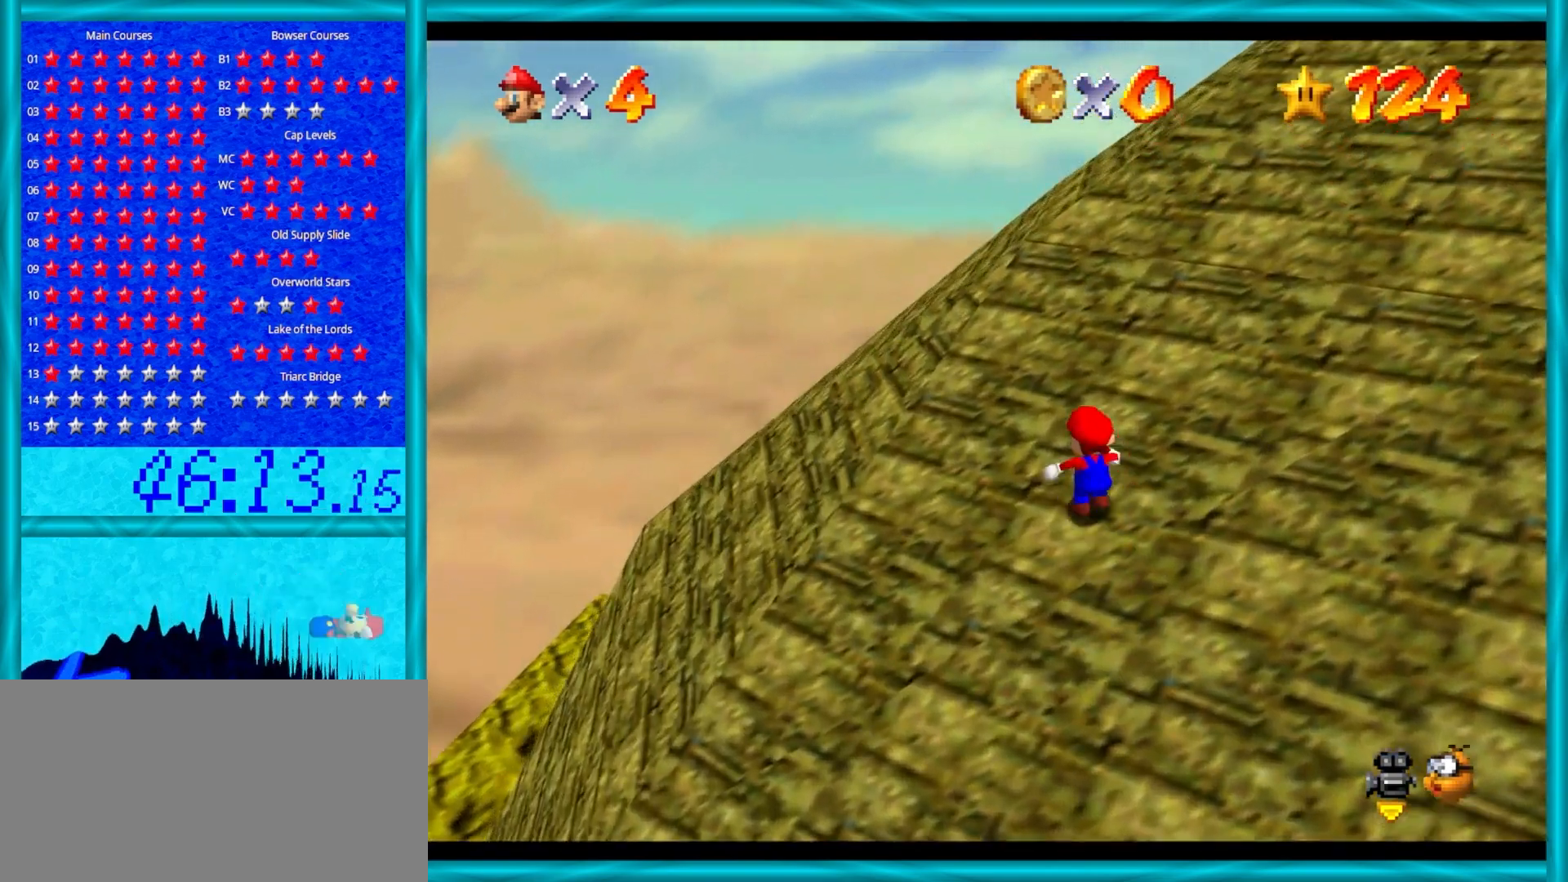
{"buttons": ["A"], "left_stick": "up-left", "events": [[217, "B", "down"], [450, "B", "up"]]}
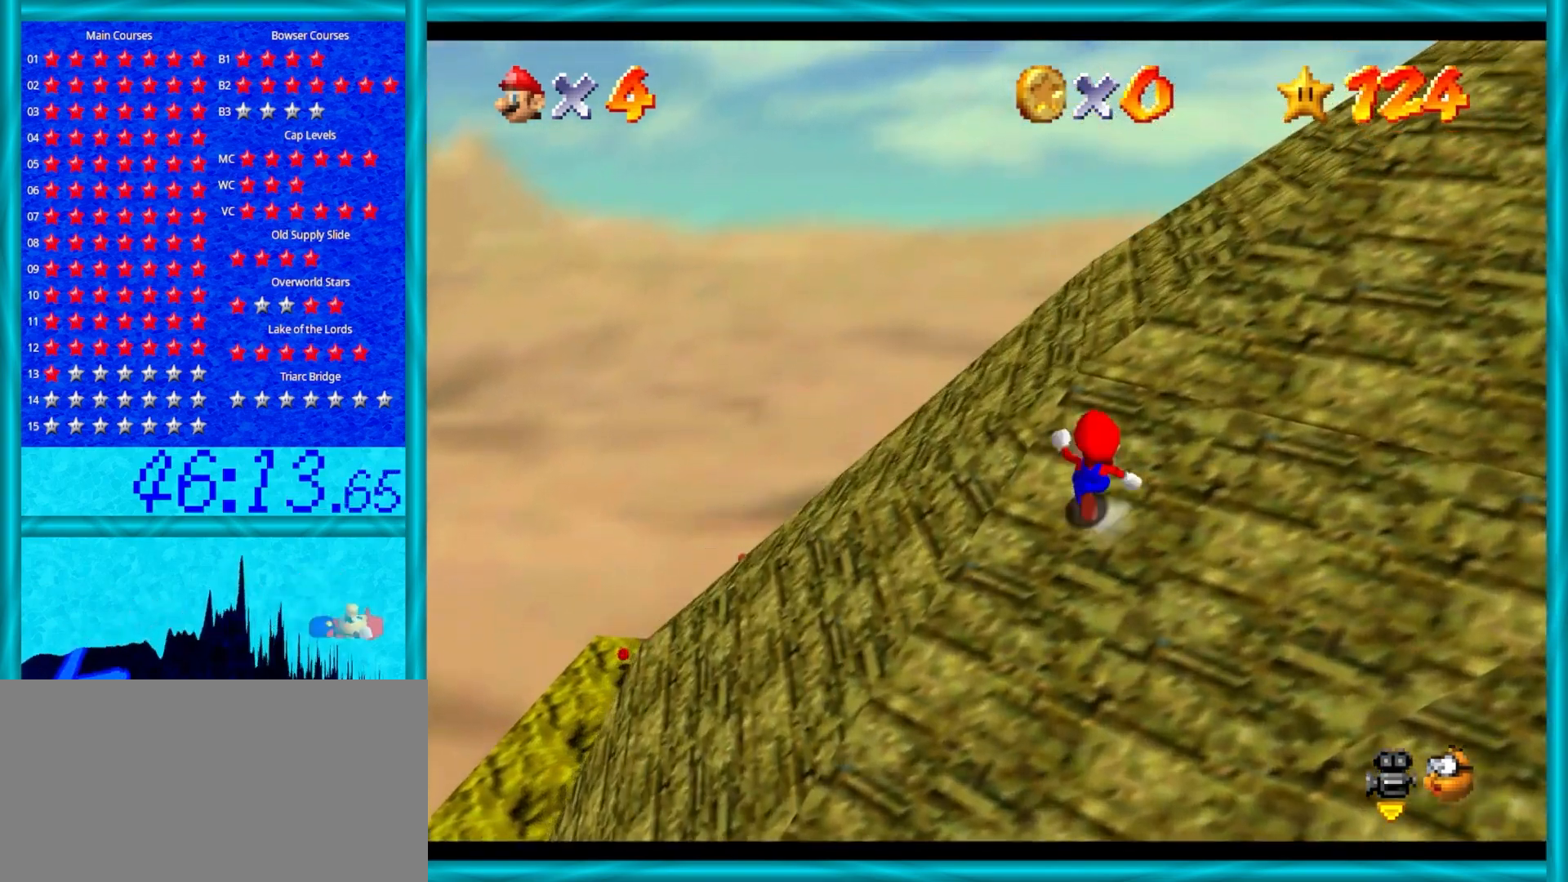
{"buttons": ["A"], "left_stick": "up-left", "events": [[183, "B", "down"], [367, "B", "up"]]}
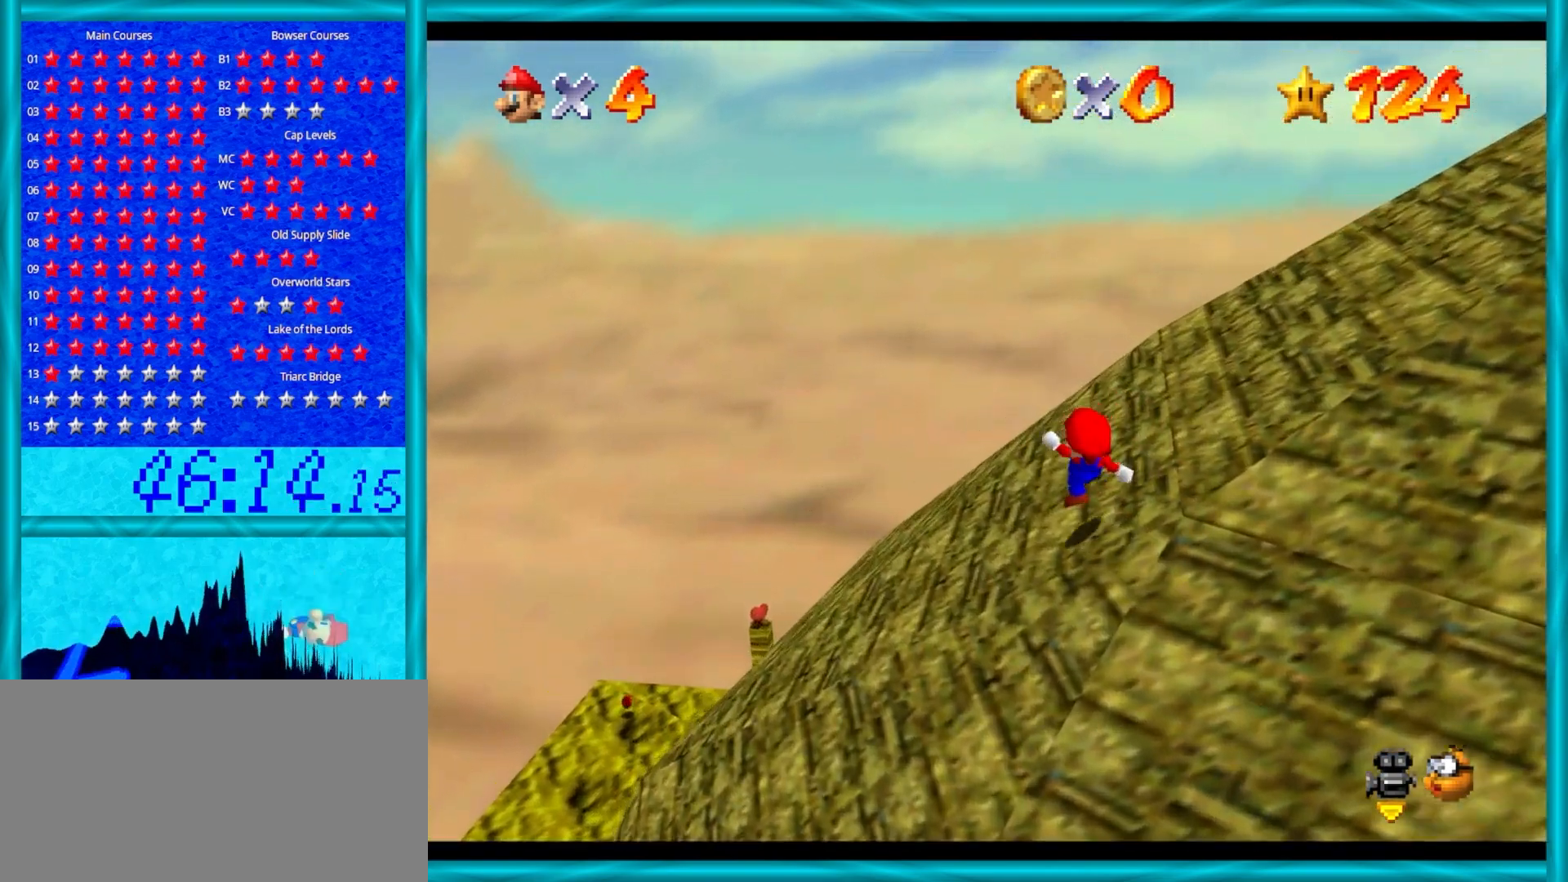
{"buttons": [], "left_stick": "up", "events": [[83, "left_stick", "up"], [300, "A", "up"]]}
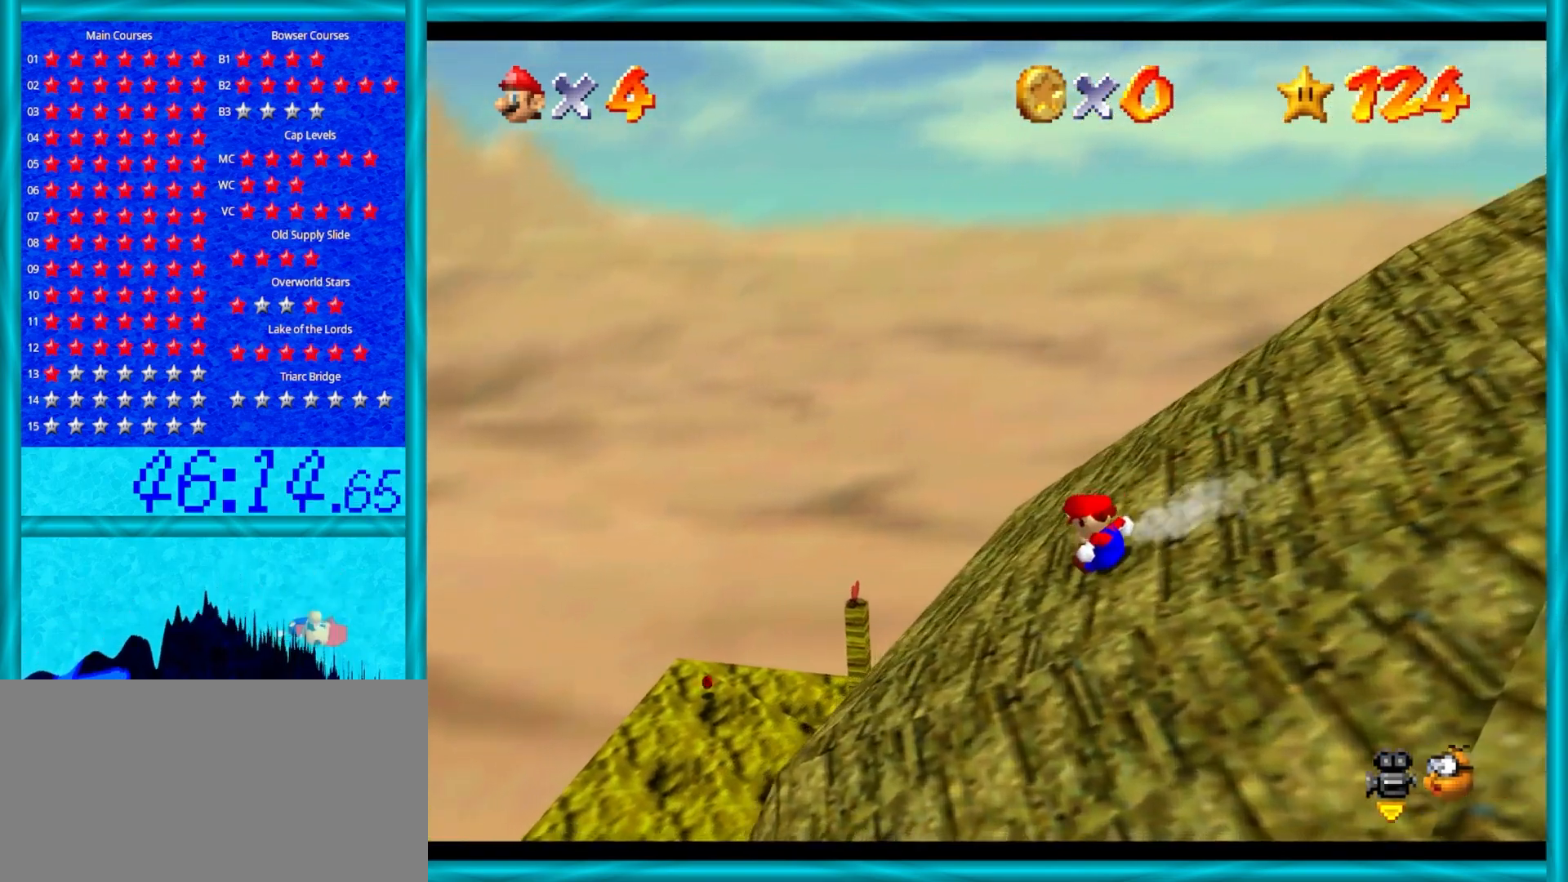
{"buttons": ["A"], "left_stick": "up-right", "events": [[50, "A", "down"], [283, "left_stick", "up-right"]]}
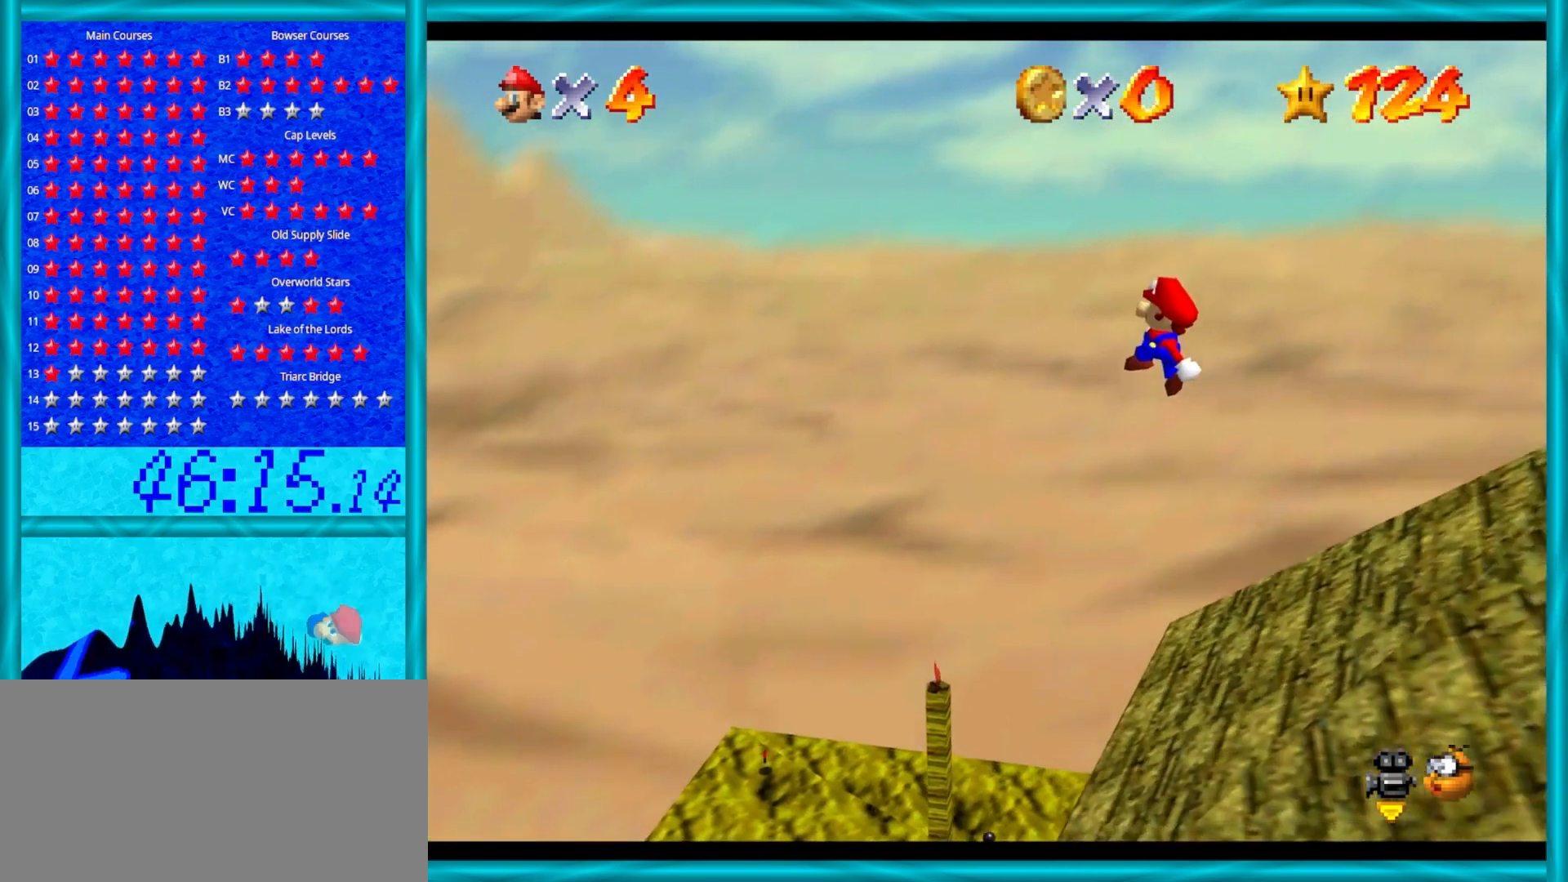
{"buttons": ["A"], "left_stick": "up-right", "events": []}
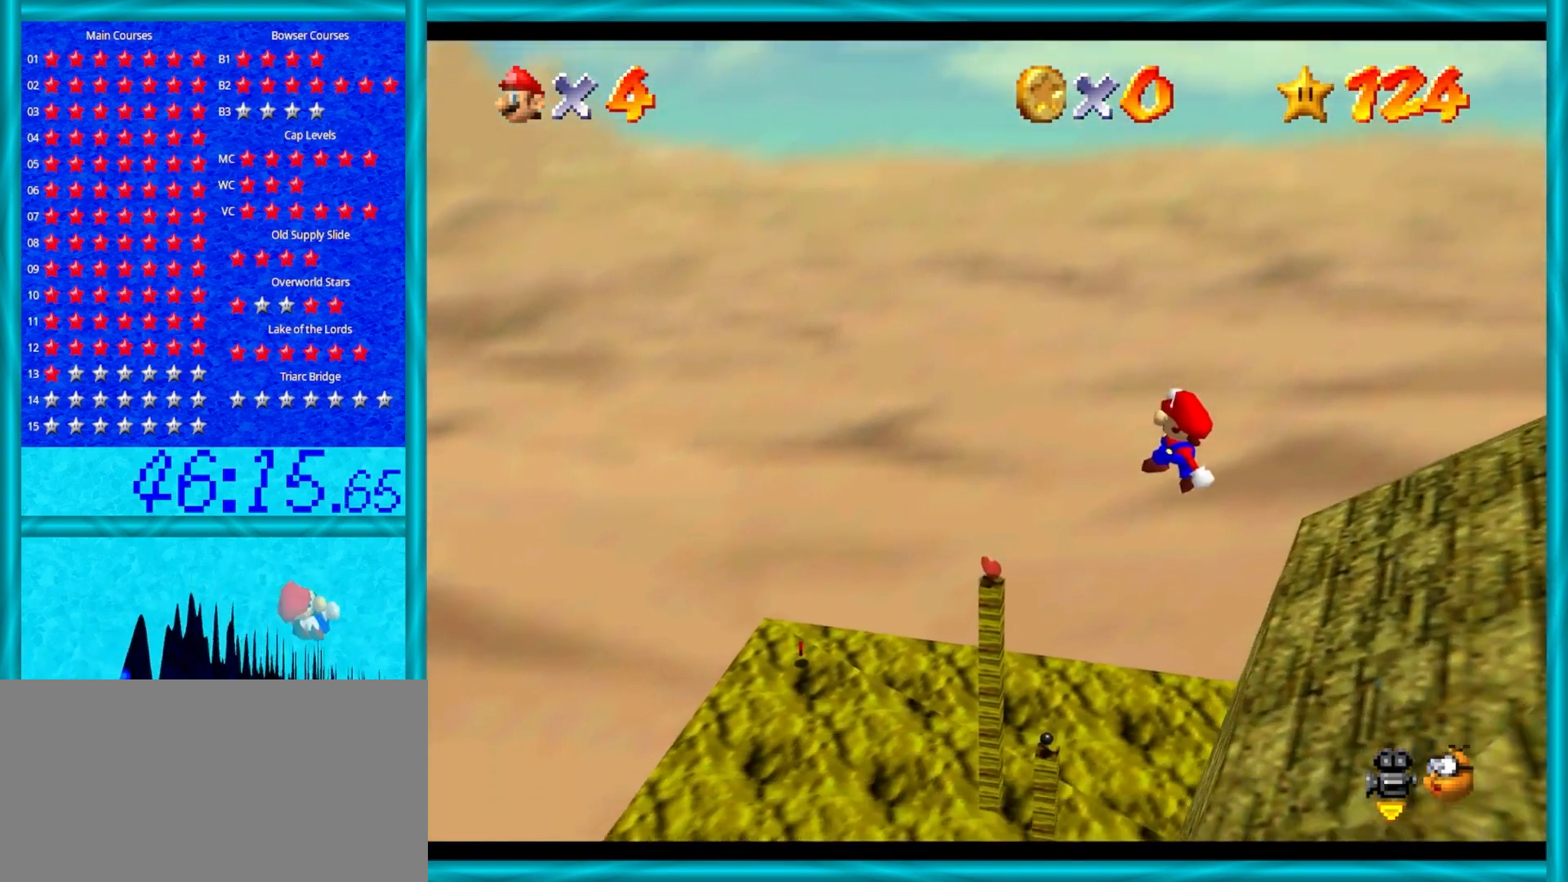
{"buttons": ["C_LEFT"], "left_stick": "up-right", "events": [[83, "B", "down"], [183, "A", "up"], [183, "B", "up"], [250, "C_DOWN", "down"], [250, "C_LEFT", "down"], [383, "C_DOWN", "up"], [383, "C_LEFT", "up"], [467, "C_LEFT", "down"]]}
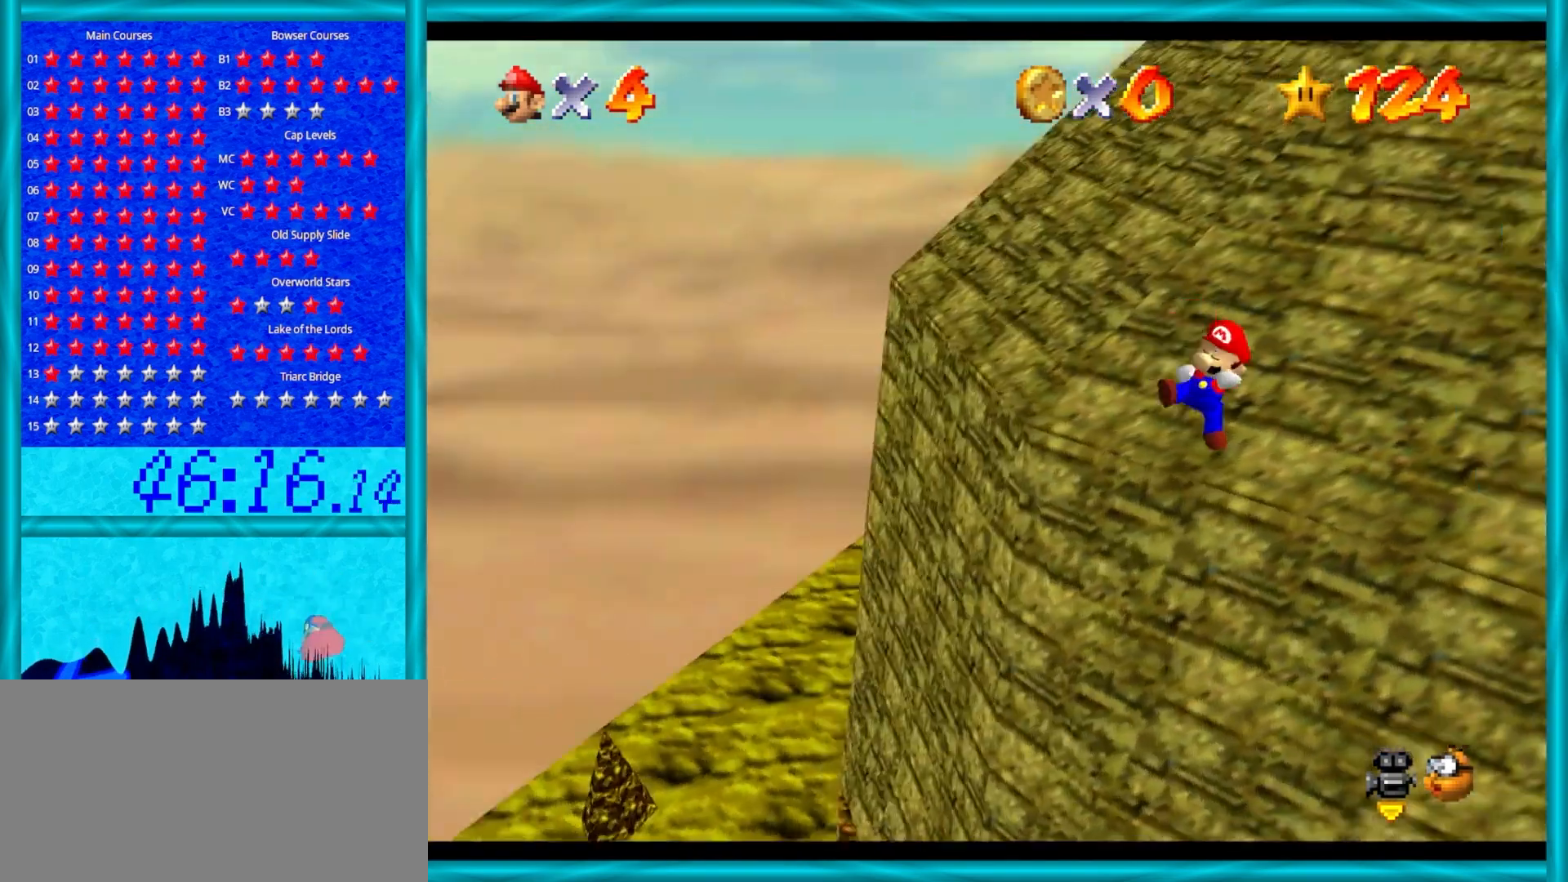
{"buttons": [], "left_stick": "up", "events": [[83, "C_LEFT", "up"], [117, "left_stick", "up"], [283, "Z", "down"], [483, "Z", "up"]]}
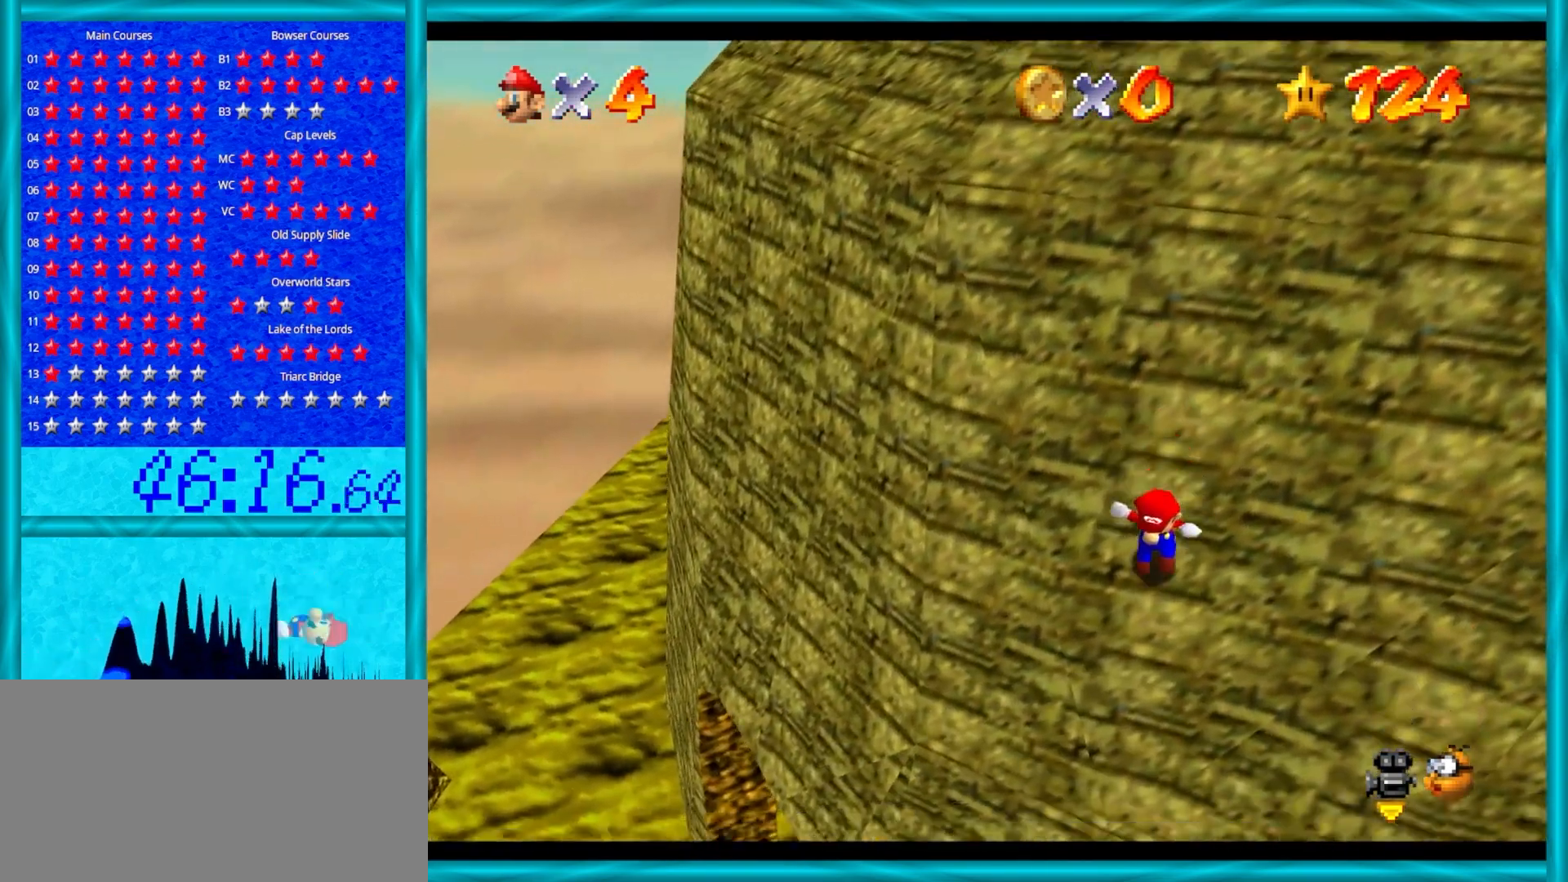
{"buttons": [], "left_stick": "up", "events": [[83, "Z", "down"], [217, "Z", "up"], [333, "Z", "down"], [450, "Z", "up"]]}
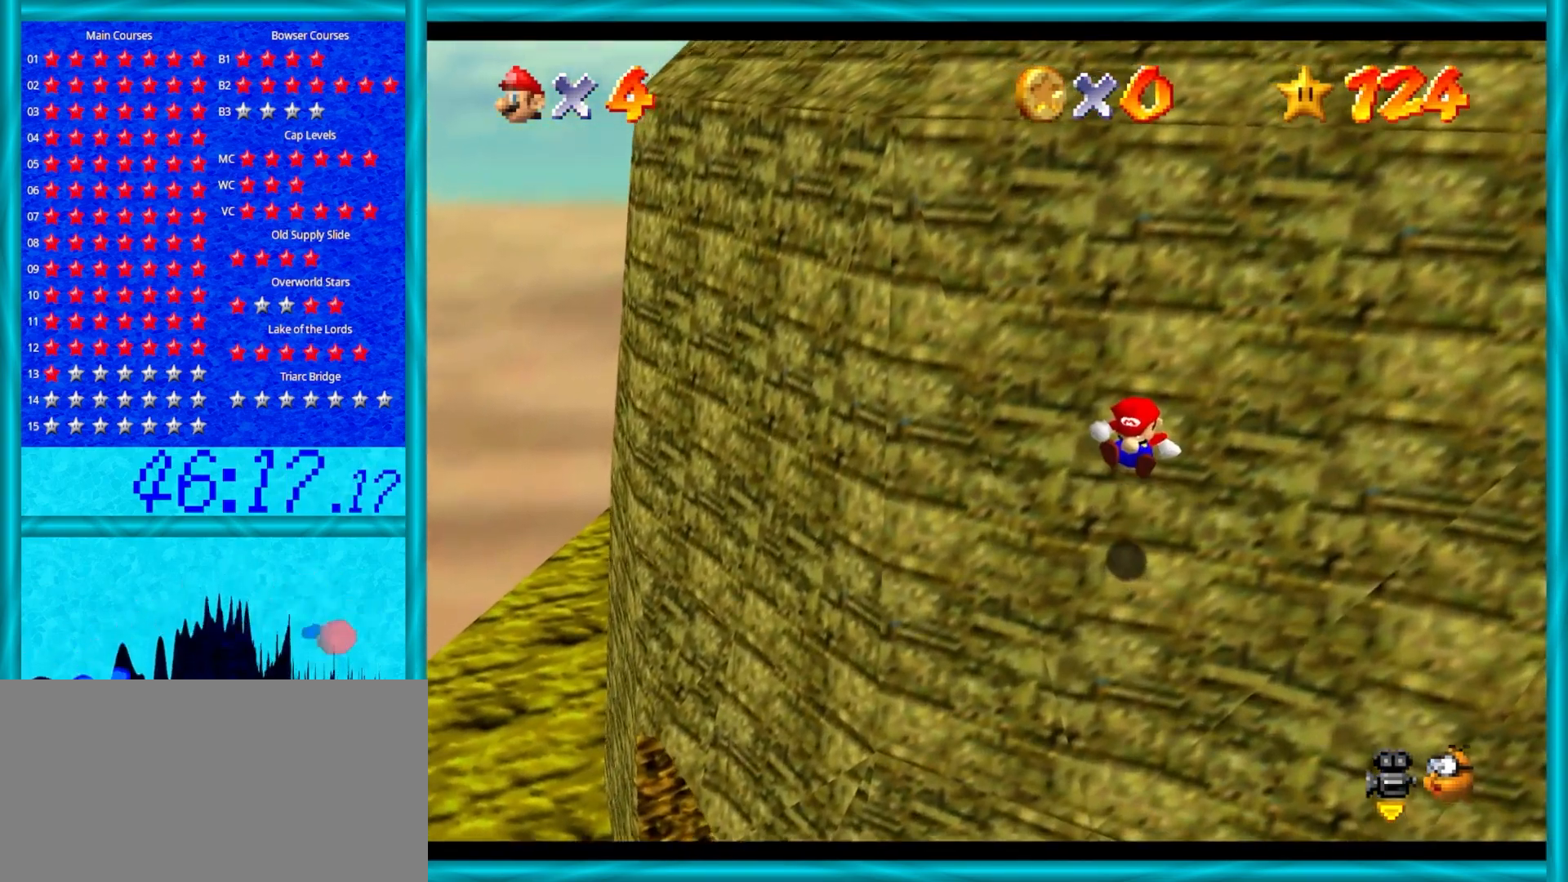
{"buttons": [], "left_stick": "up-left", "events": [[417, "left_stick", "up-left"]]}
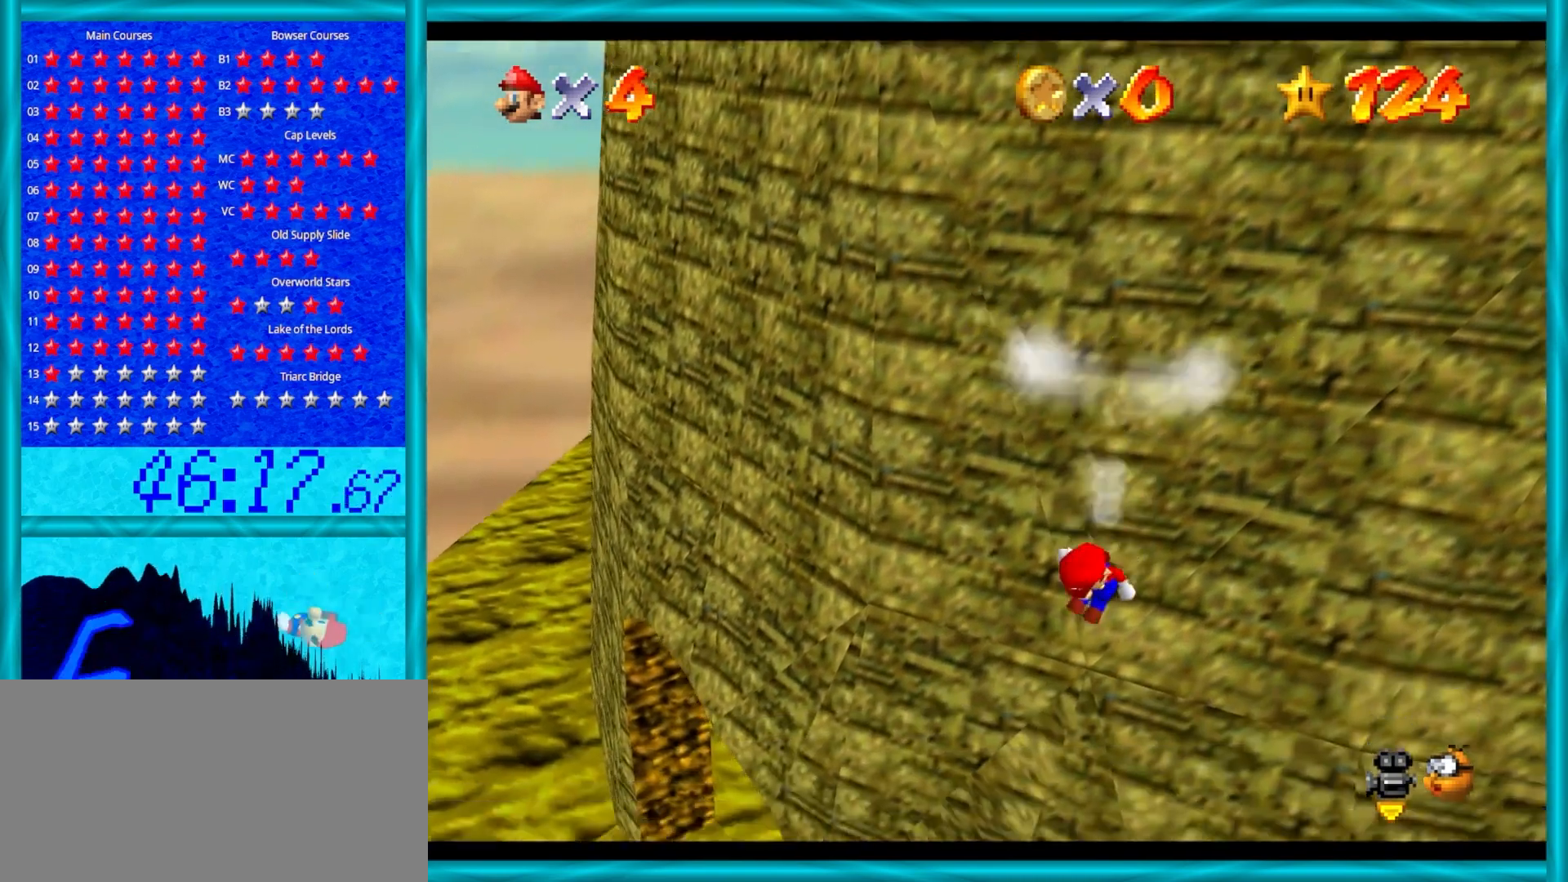
{"buttons": ["A"], "left_stick": "up-left", "events": [[67, "A", "down"]]}
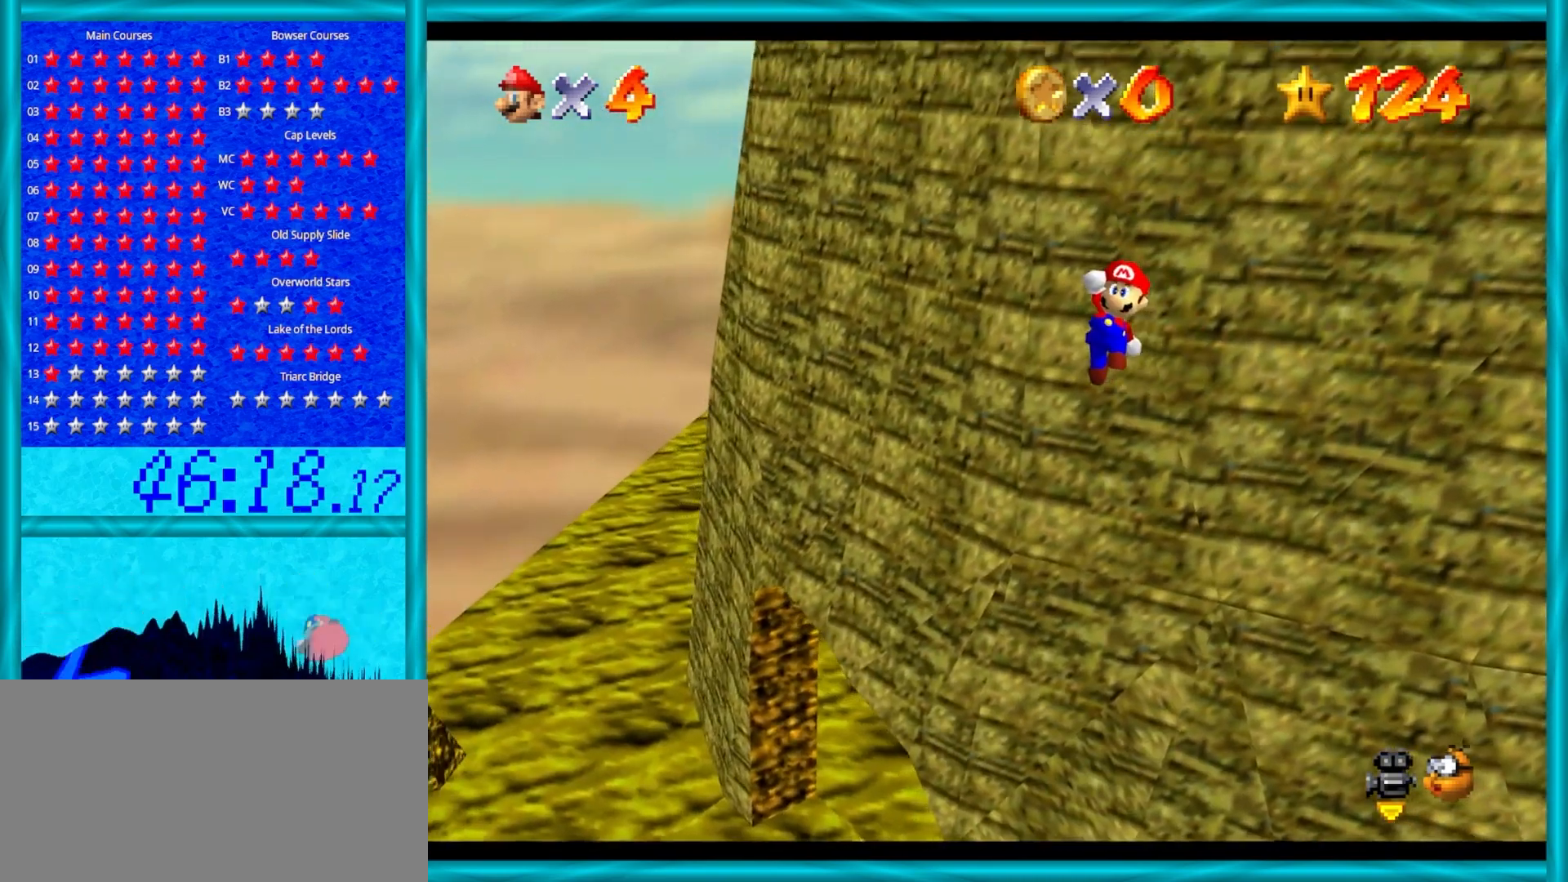
{"buttons": ["A"], "left_stick": "up", "events": [[300, "left_stick", "up"]]}
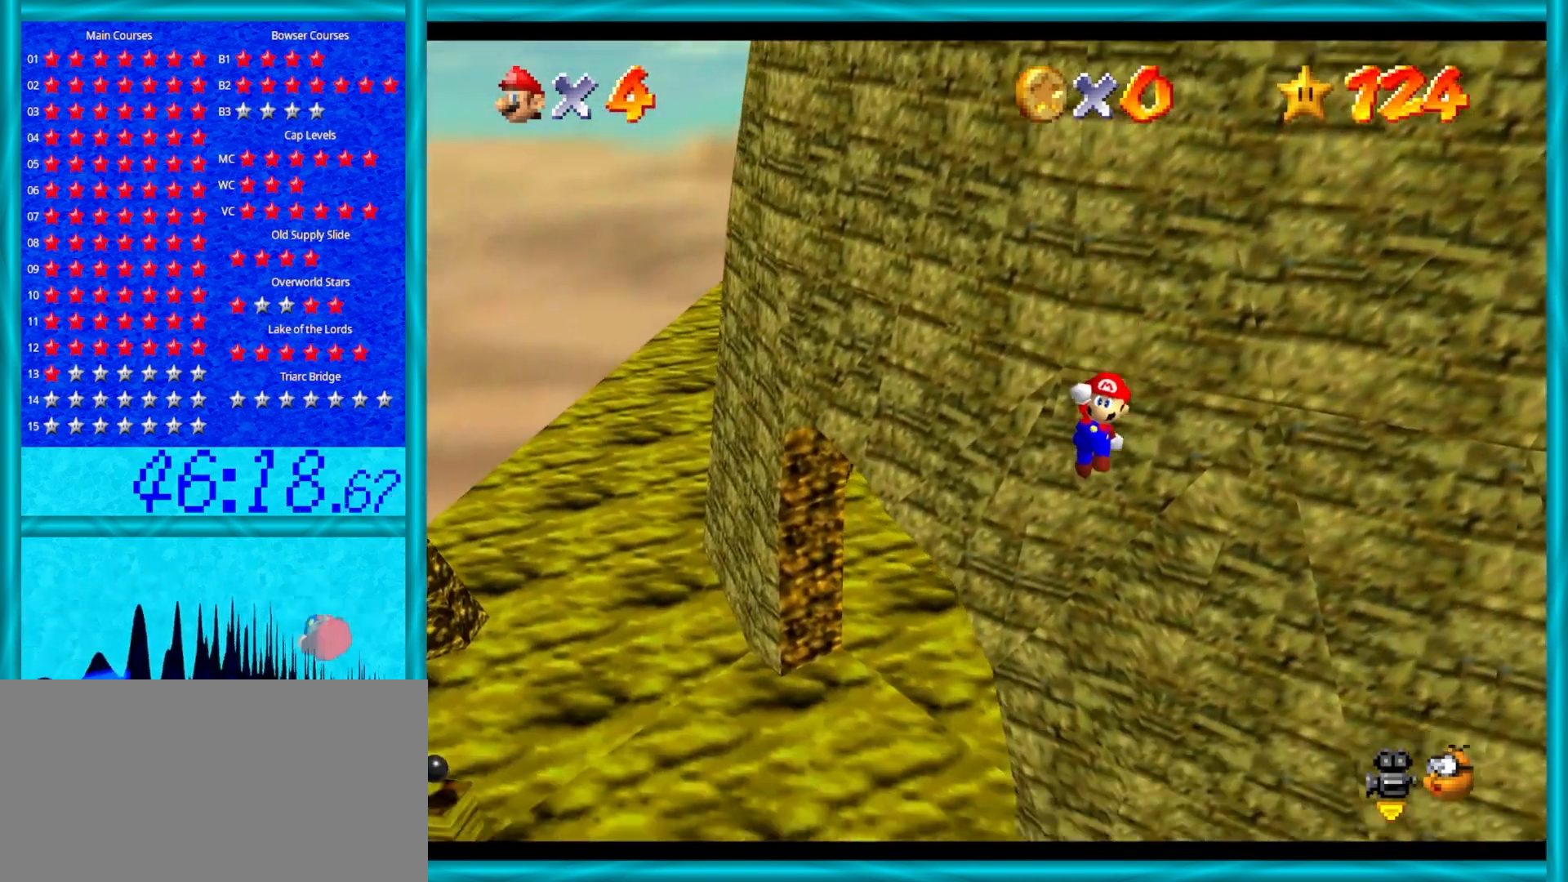
{"buttons": ["A", "B"], "left_stick": "up", "events": [[333, "B", "down"]]}
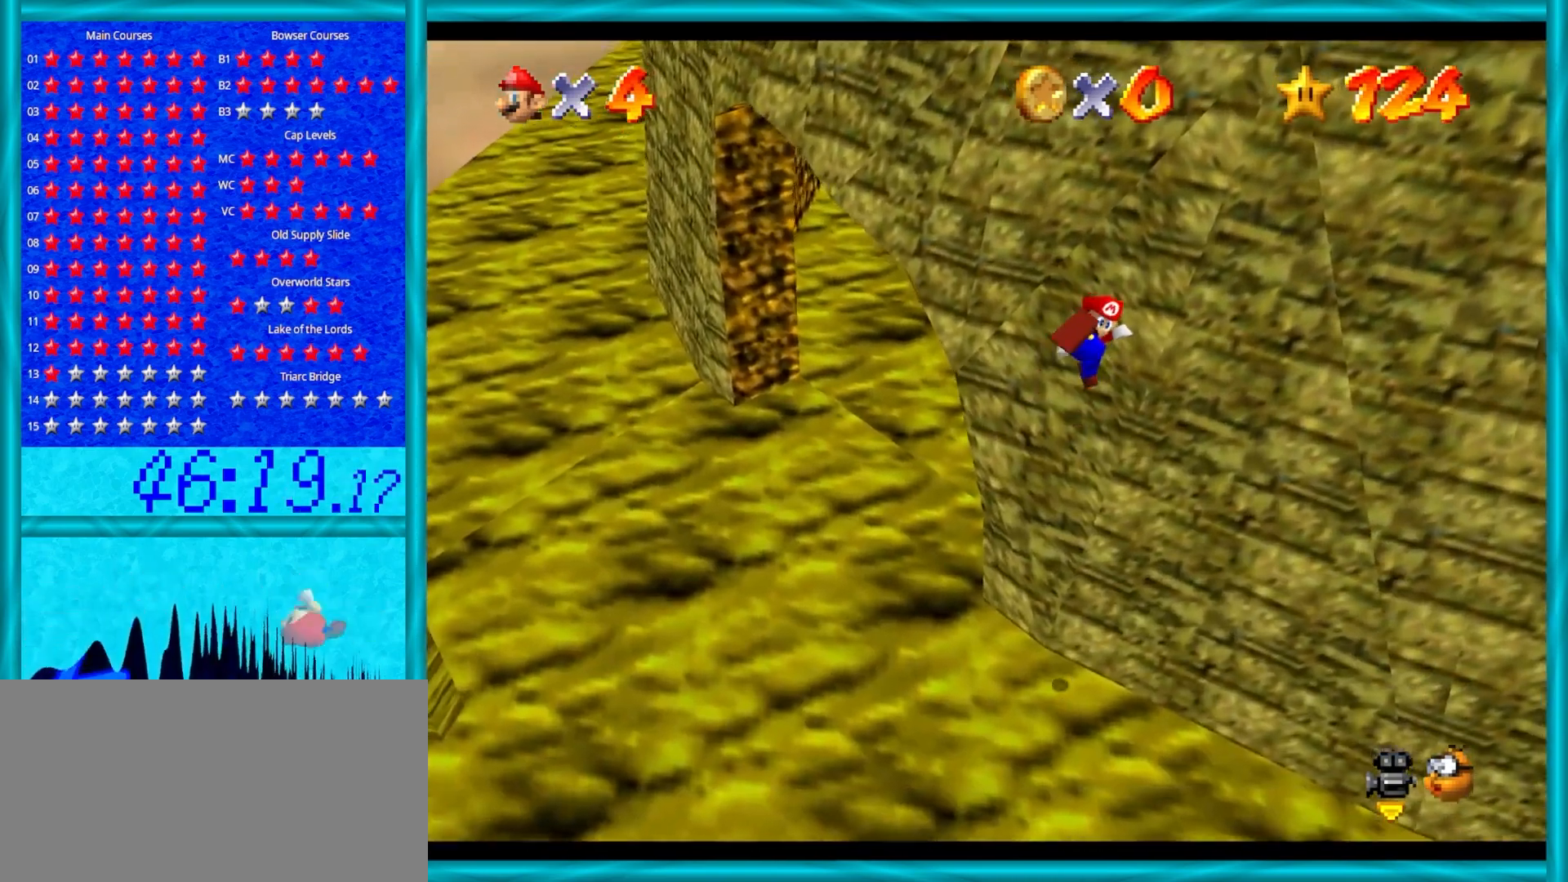
{"buttons": [], "left_stick": "up", "events": [[50, "B", "up"], [117, "A", "up"], [267, "Z", "down"], [367, "Z", "up"], [483, "Z", "down"], [500, "Z", "up"]]}
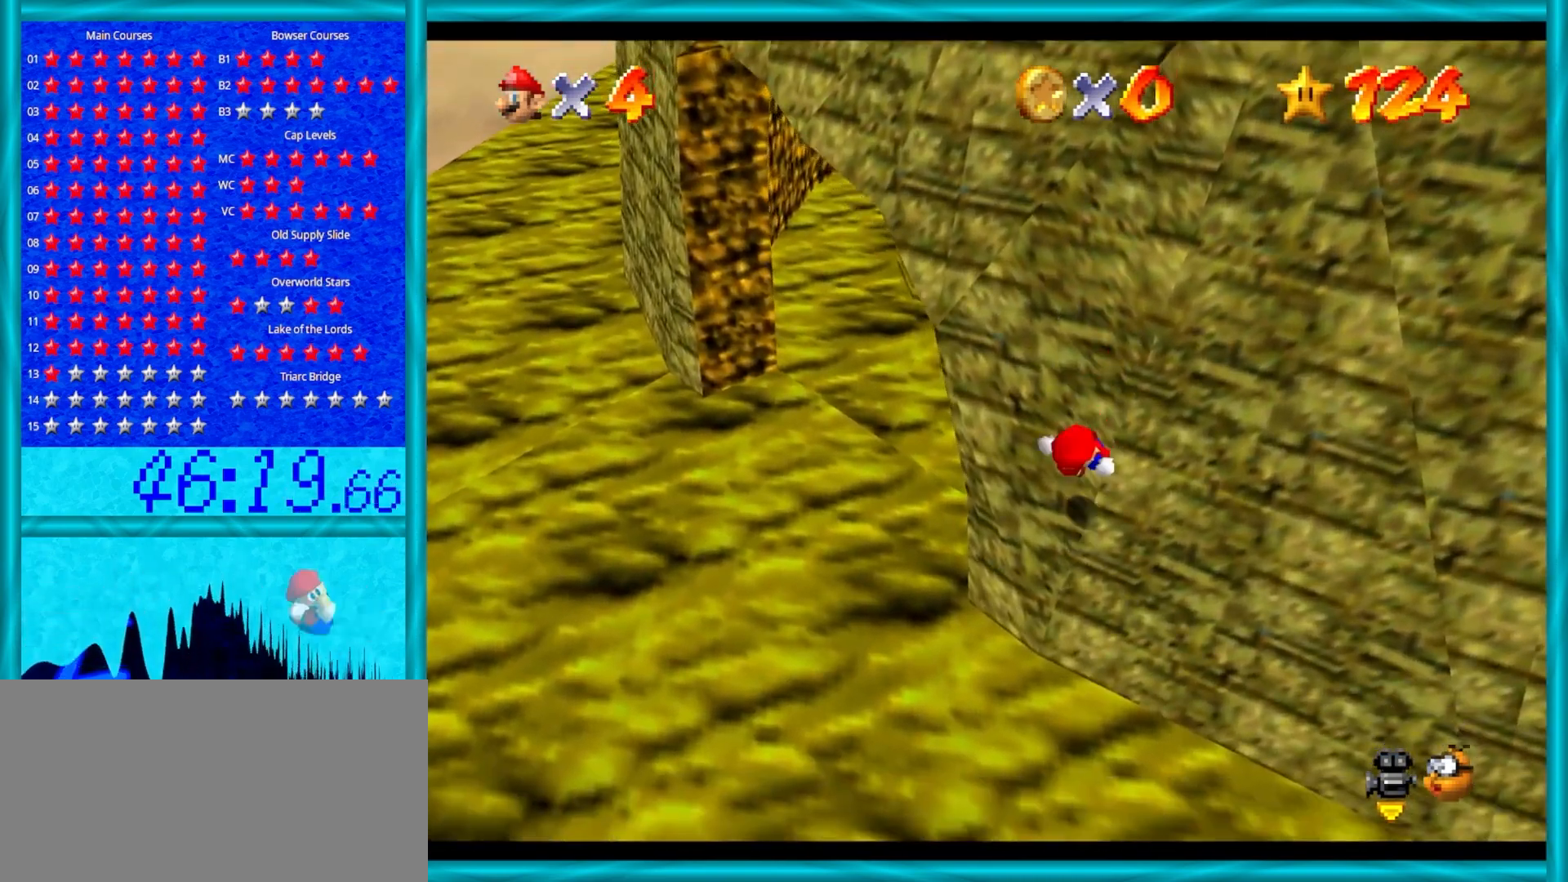
{"buttons": [], "left_stick": "up", "events": [[50, "Z", "down"], [183, "Z", "up"]]}
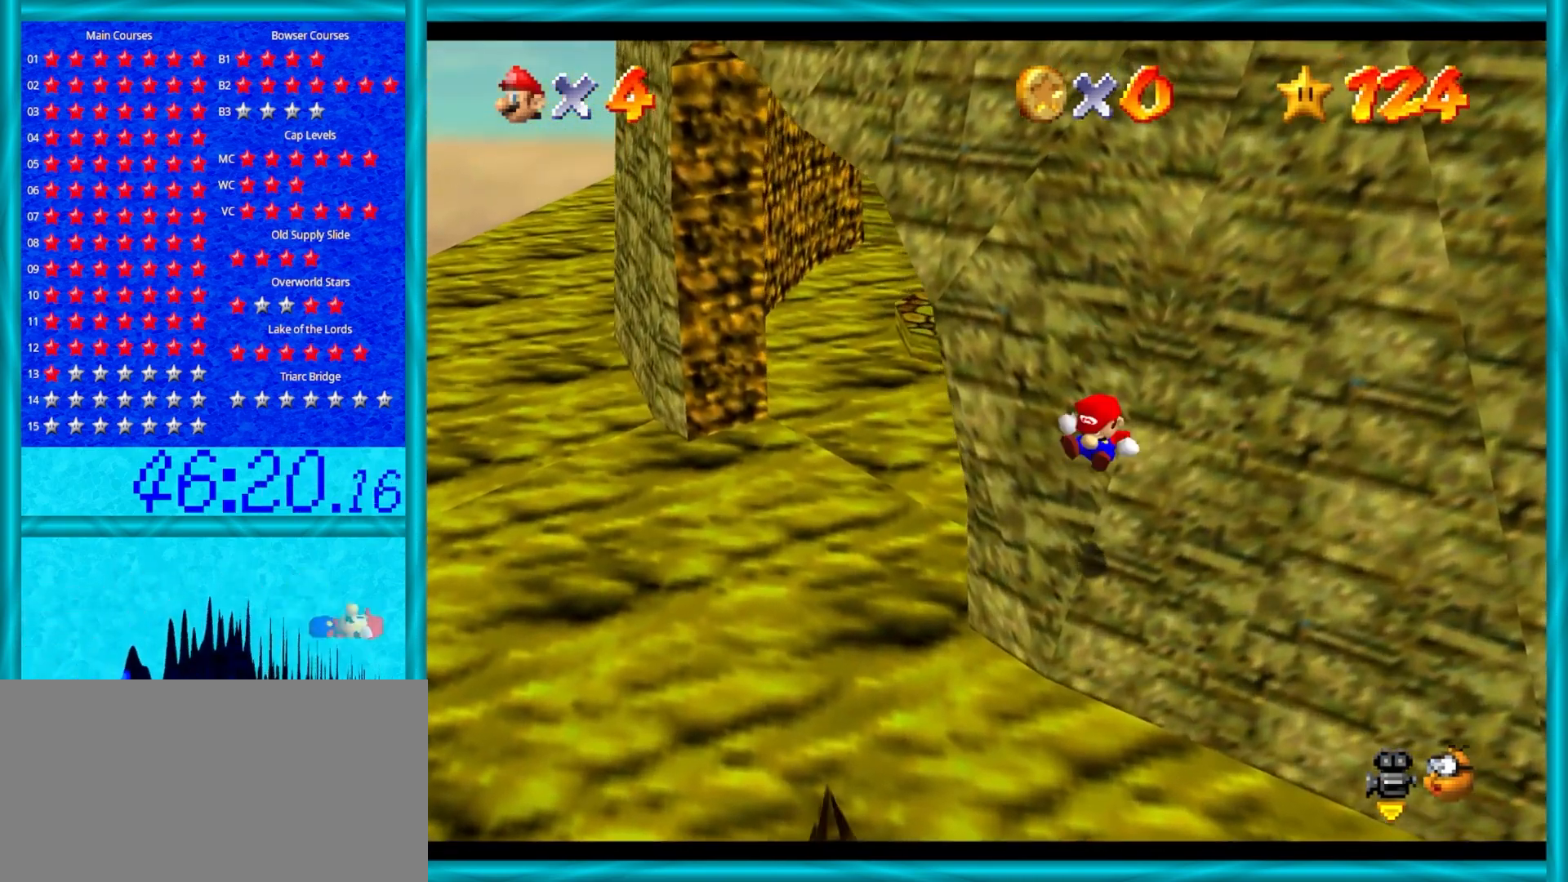
{"buttons": ["A"], "left_stick": "up", "events": [[317, "A", "down"]]}
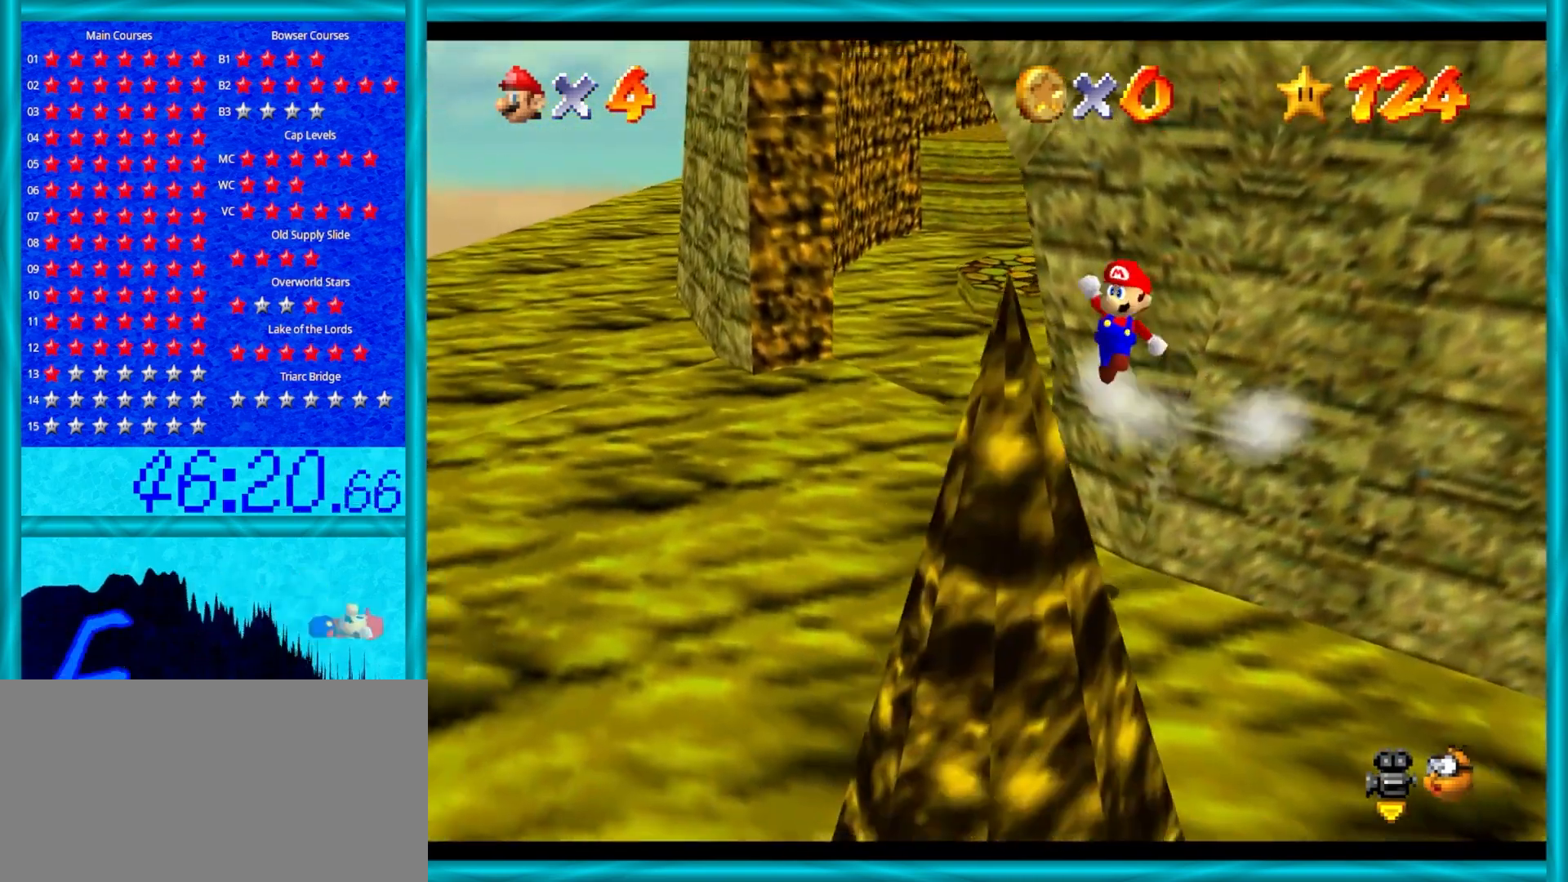
{"buttons": ["A"], "left_stick": "up", "events": []}
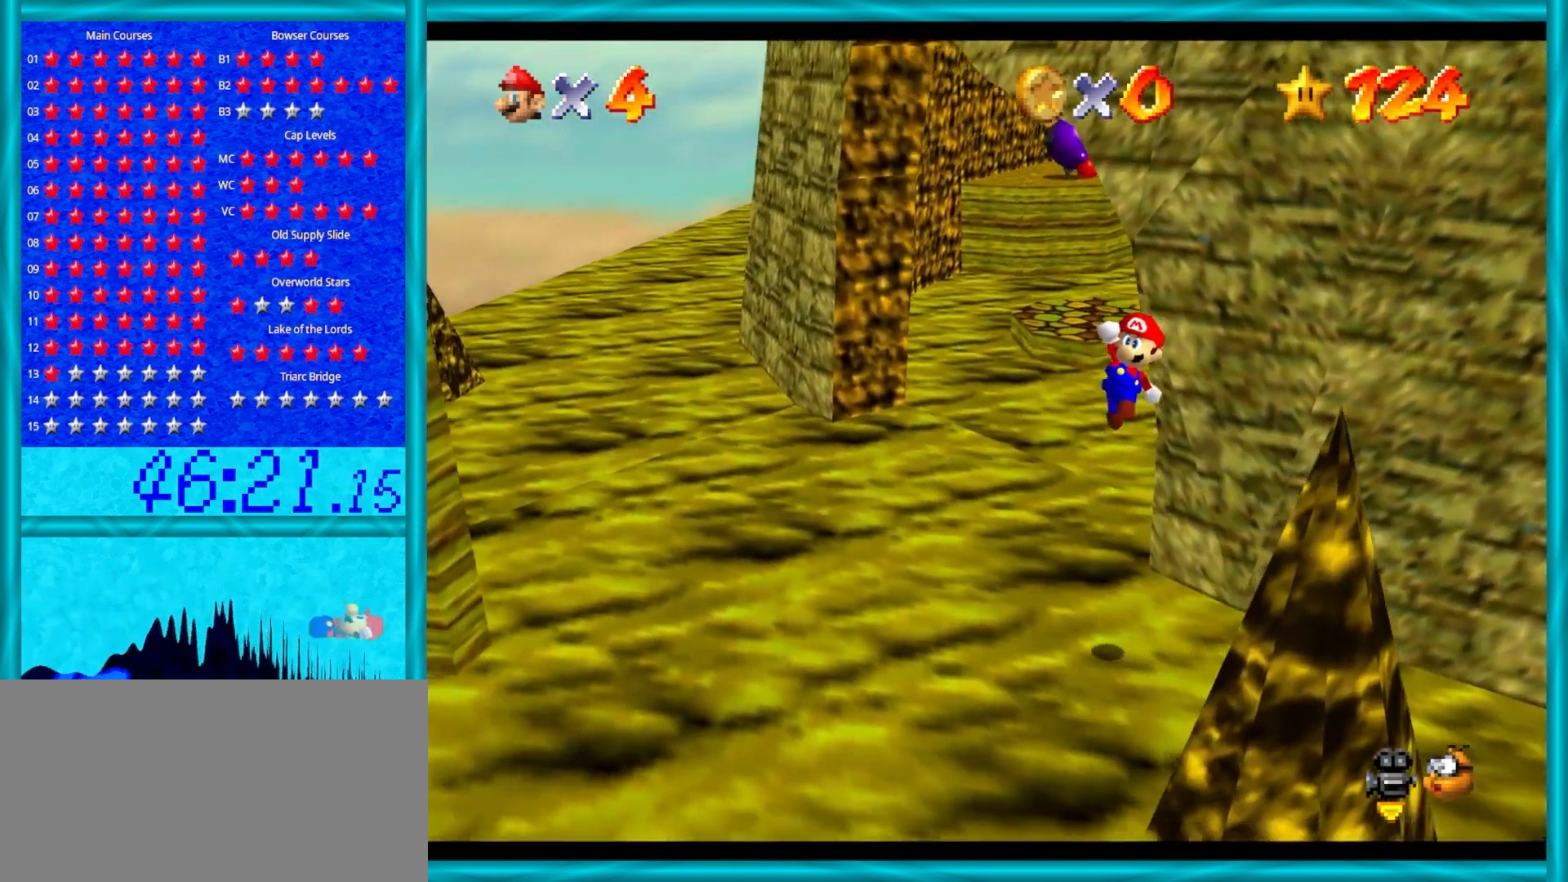
{"buttons": ["C_DOWN", "C_LEFT"], "left_stick": "up-left", "events": [[233, "B", "down"], [350, "left_stick", "up-left"], [383, "A", "up"], [383, "B", "up"], [467, "C_DOWN", "down"], [467, "C_LEFT", "down"]]}
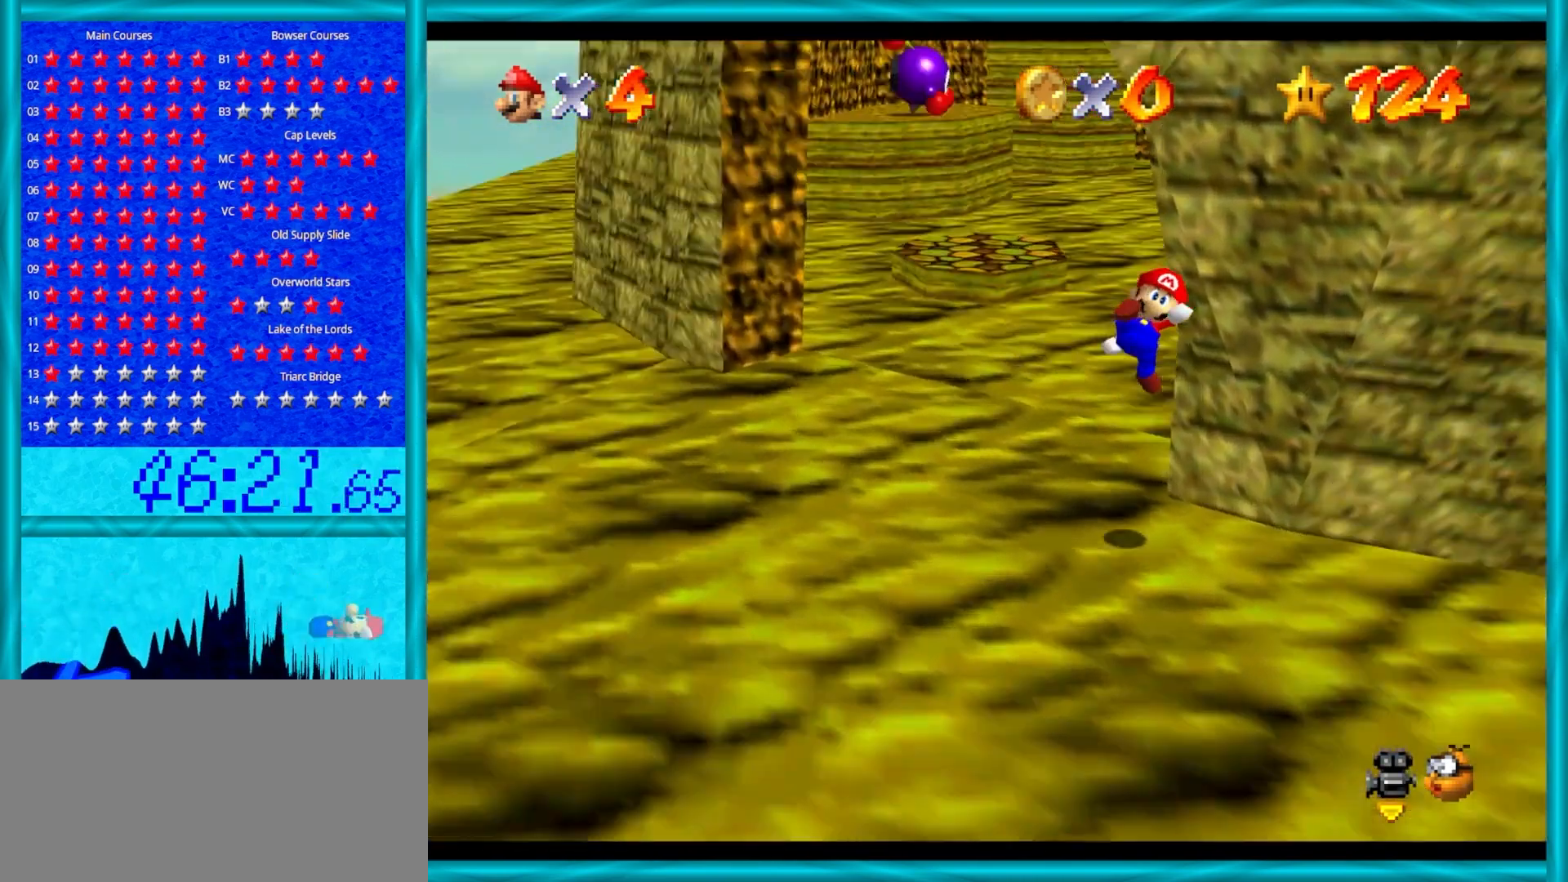
{"buttons": [], "left_stick": "down-left", "events": [[67, "C_DOWN", "up"], [100, "C_LEFT", "up"], [133, "left_stick", "down-left"], [250, "left_stick", "center"], [350, "left_stick", "down-left"]]}
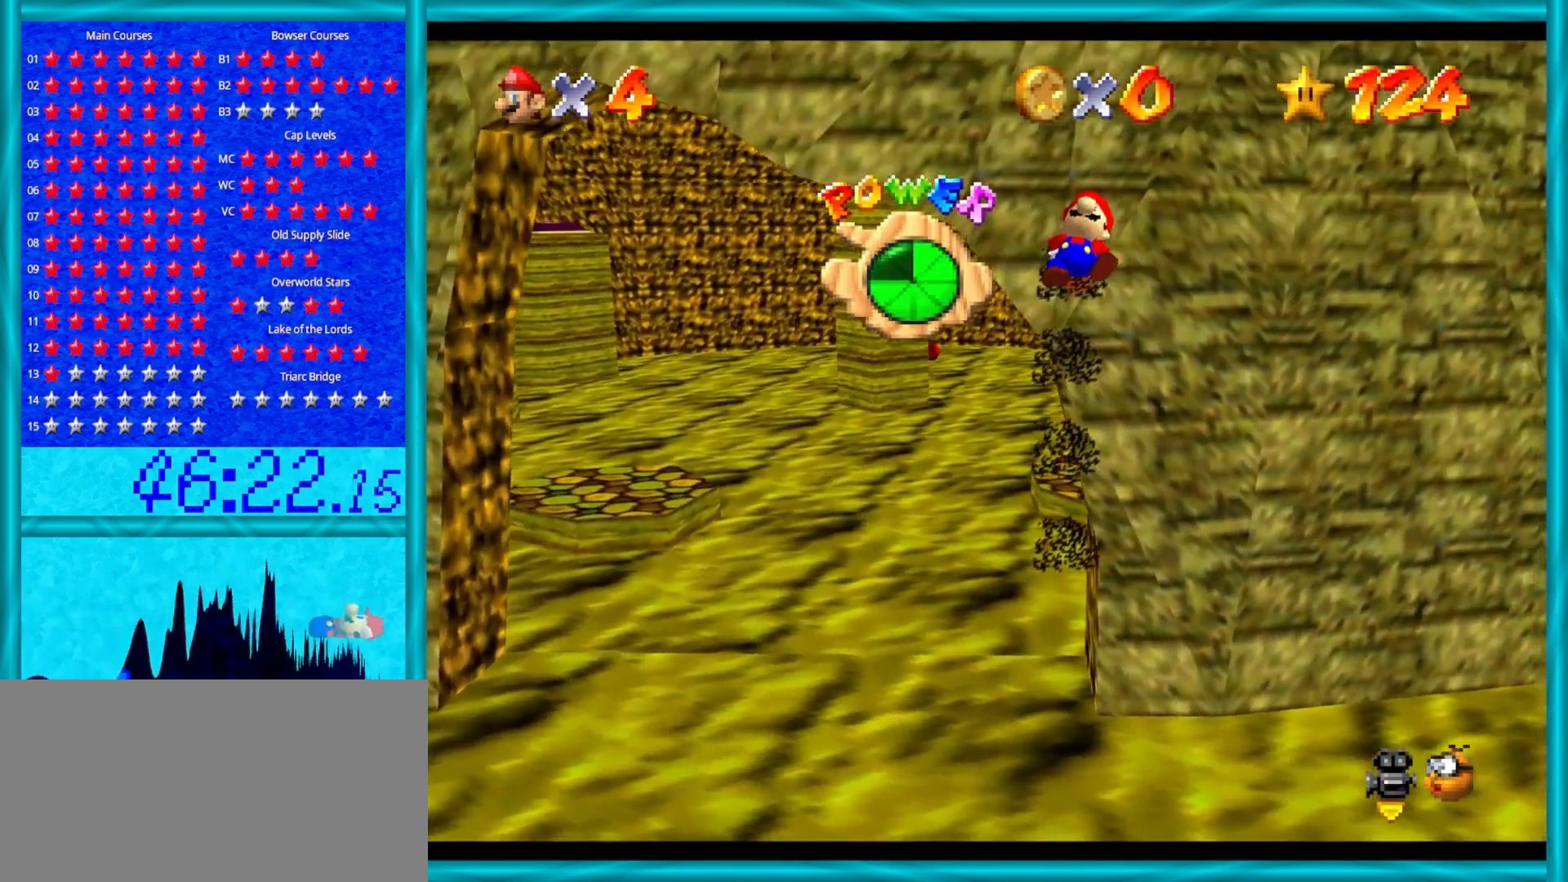
{"buttons": ["C_LEFT"], "left_stick": "down-left", "events": [[167, "left_stick", "center"], [333, "left_stick", "down-left"], [400, "C_LEFT", "down"]]}
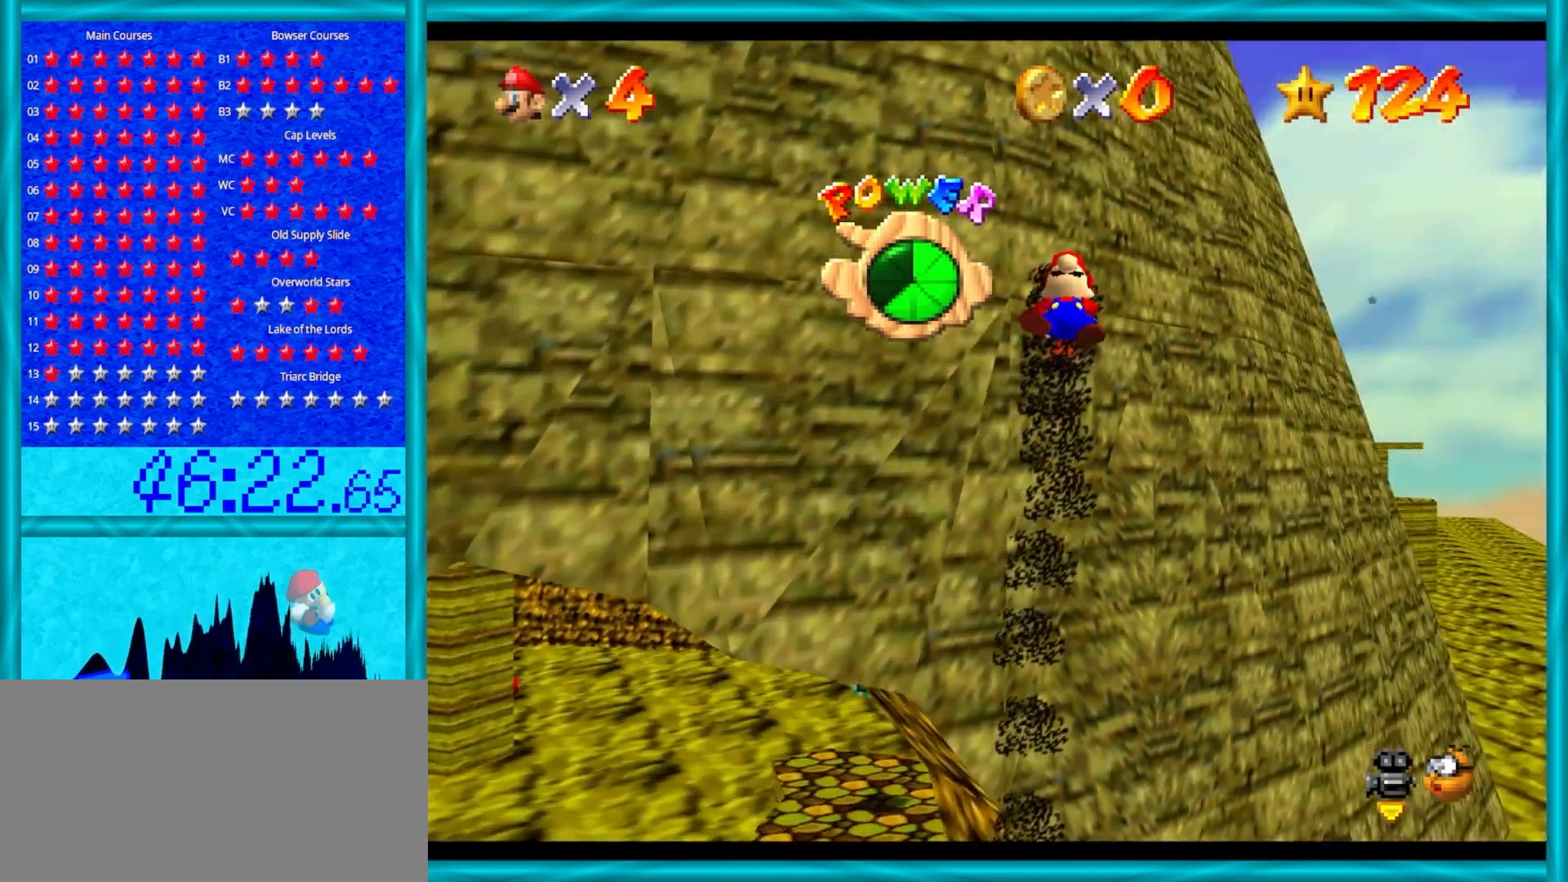
{"buttons": [], "left_stick": "left", "events": [[17, "C_LEFT", "up"], [117, "C_UP", "down"], [233, "C_UP", "up"], [367, "left_stick", "left"]]}
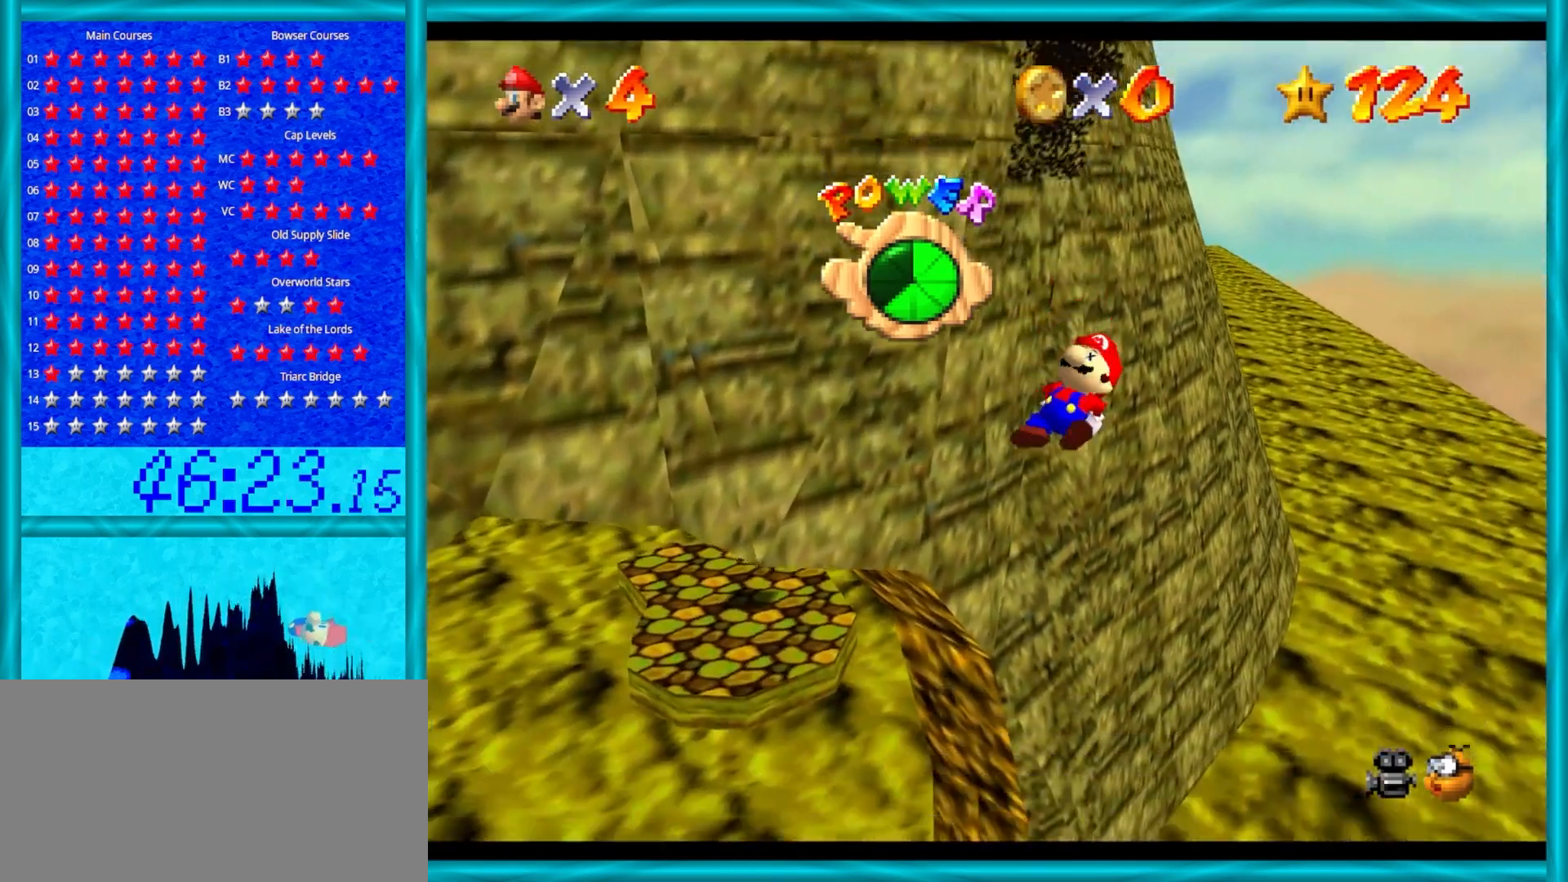
{"buttons": [], "left_stick": "up-left", "events": [[250, "left_stick", "up-left"]]}
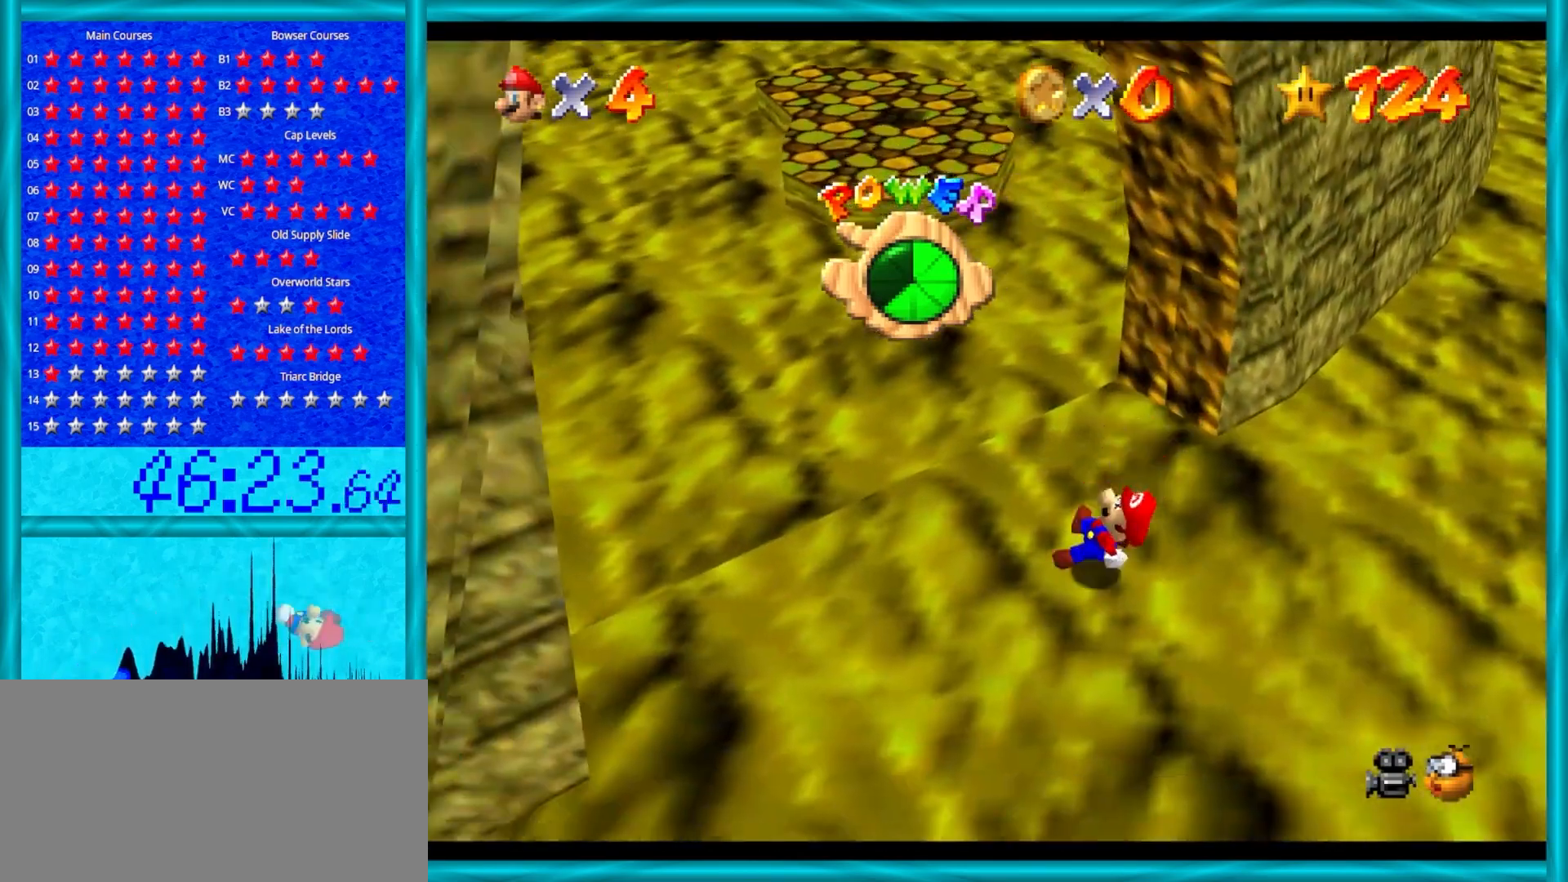
{"buttons": [], "left_stick": "up", "events": [[400, "left_stick", "up"]]}
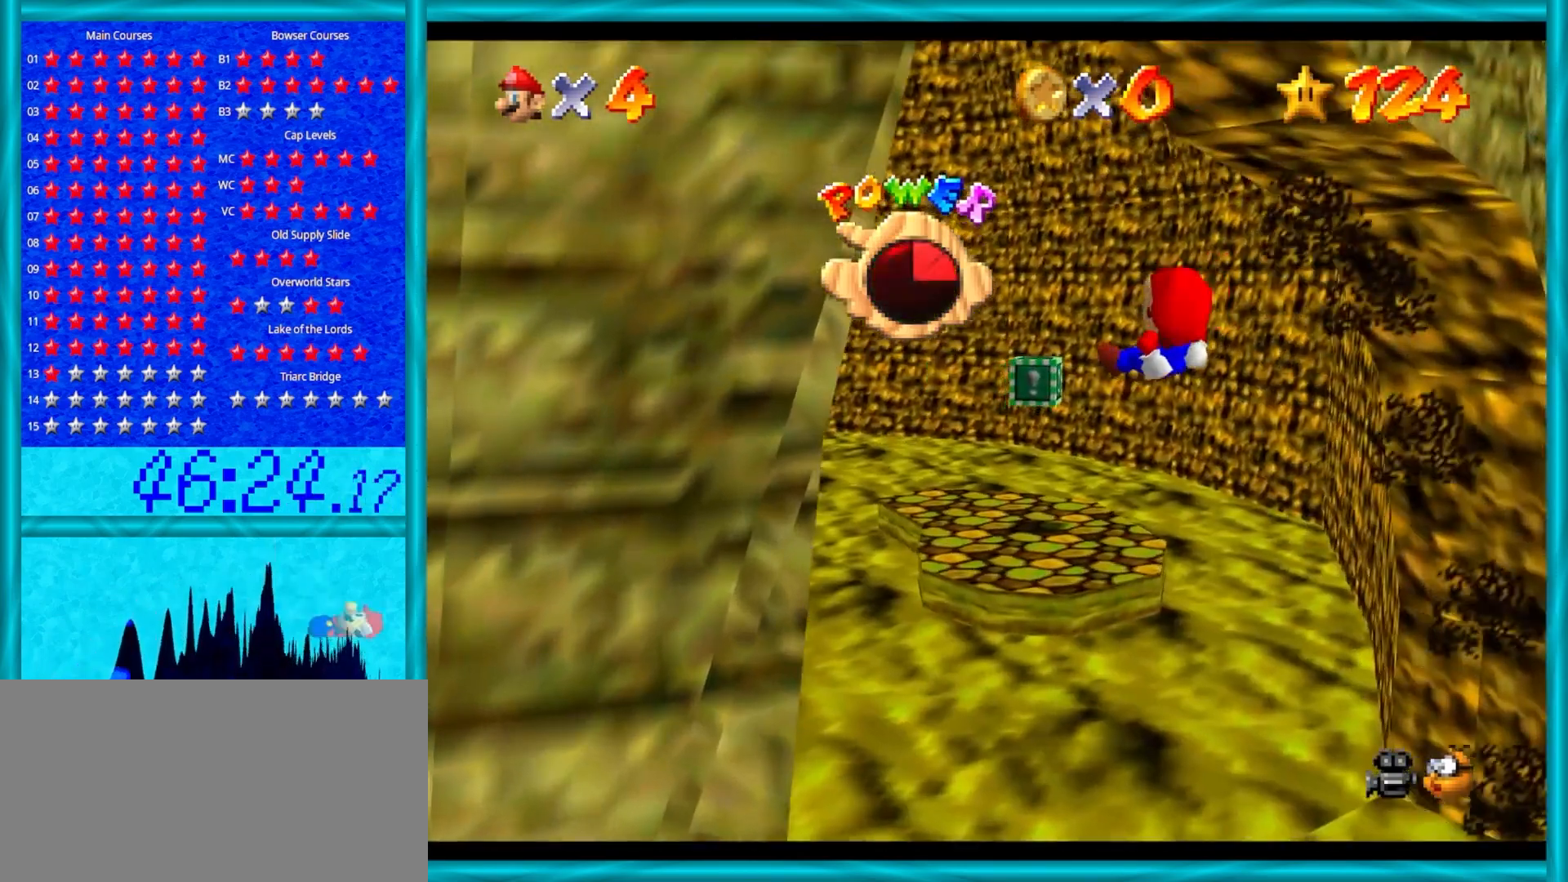
{"buttons": [], "left_stick": "up", "events": []}
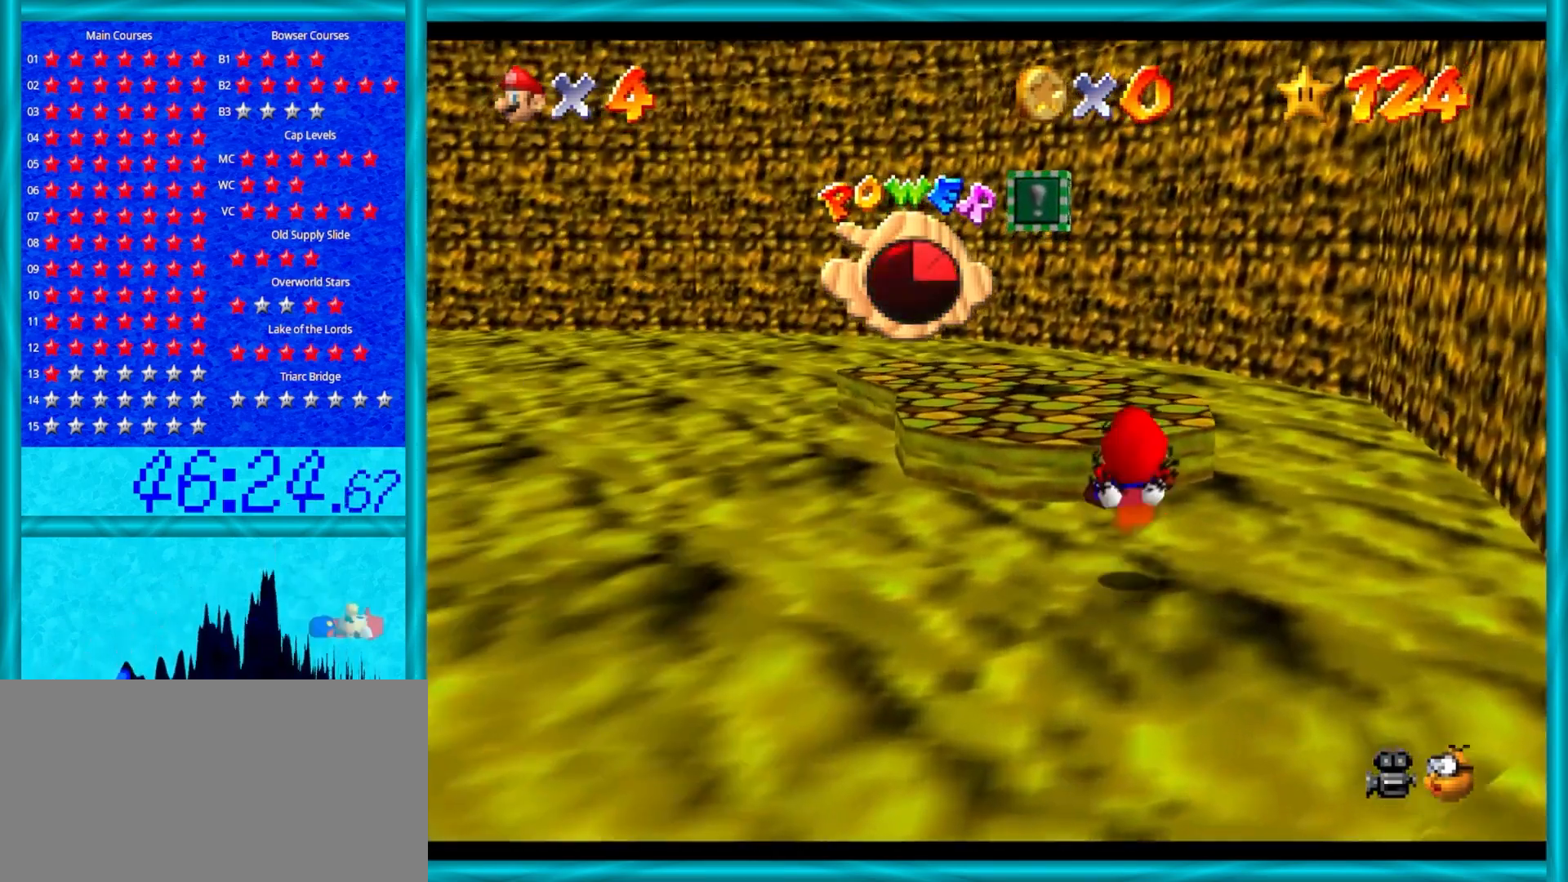
{"buttons": ["A"], "left_stick": "center", "events": [[167, "left_stick", "center"], [300, "A", "down"], [417, "A", "up"], [483, "A", "down"]]}
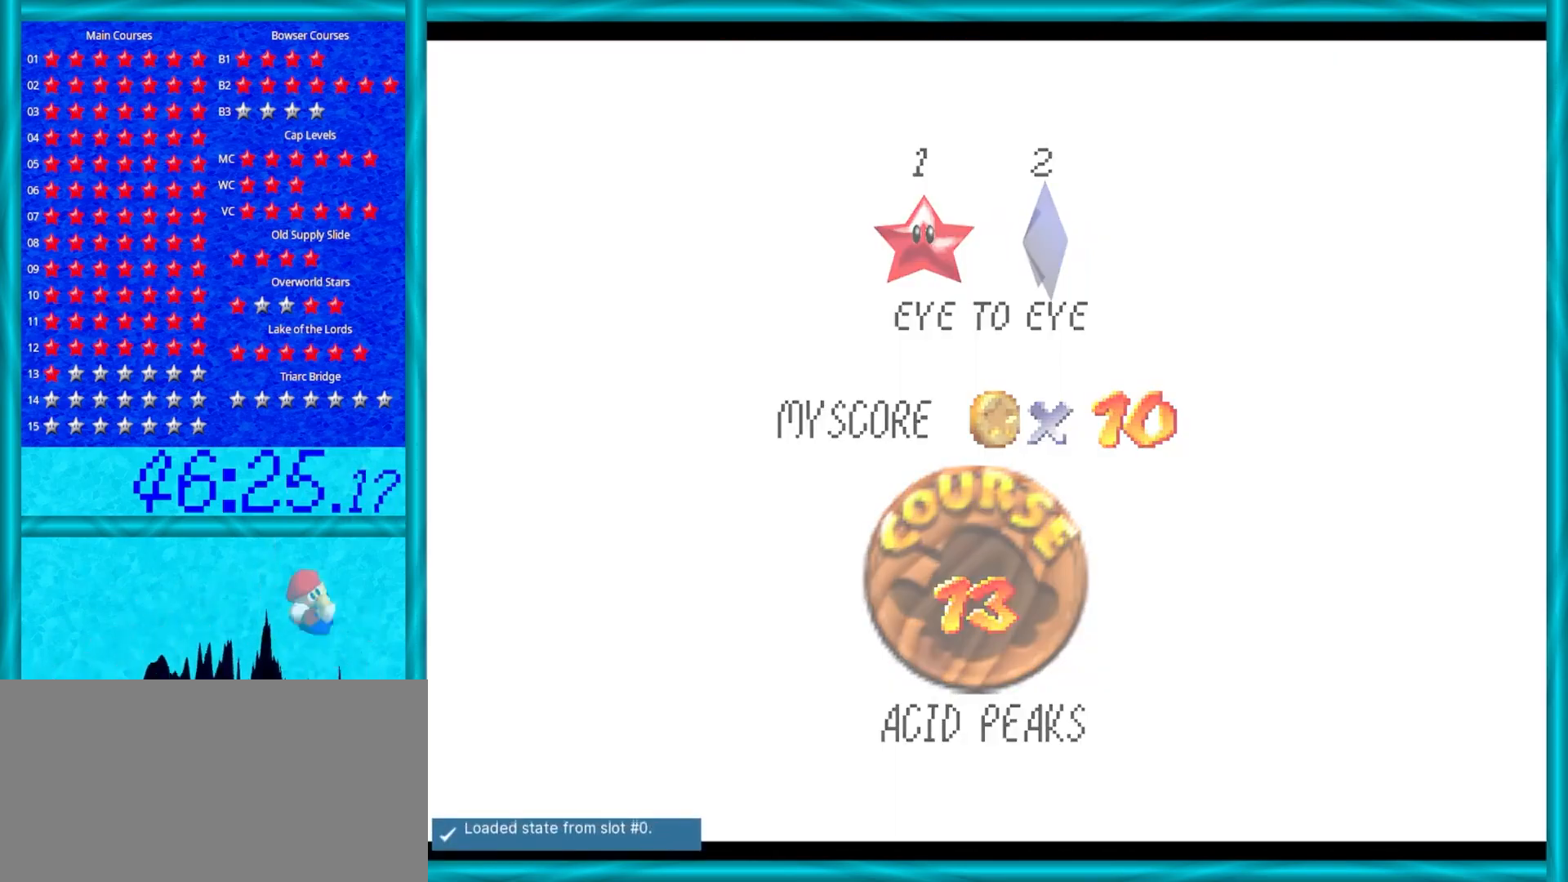
{"buttons": [], "left_stick": "center", "events": [[83, "A", "up"]]}